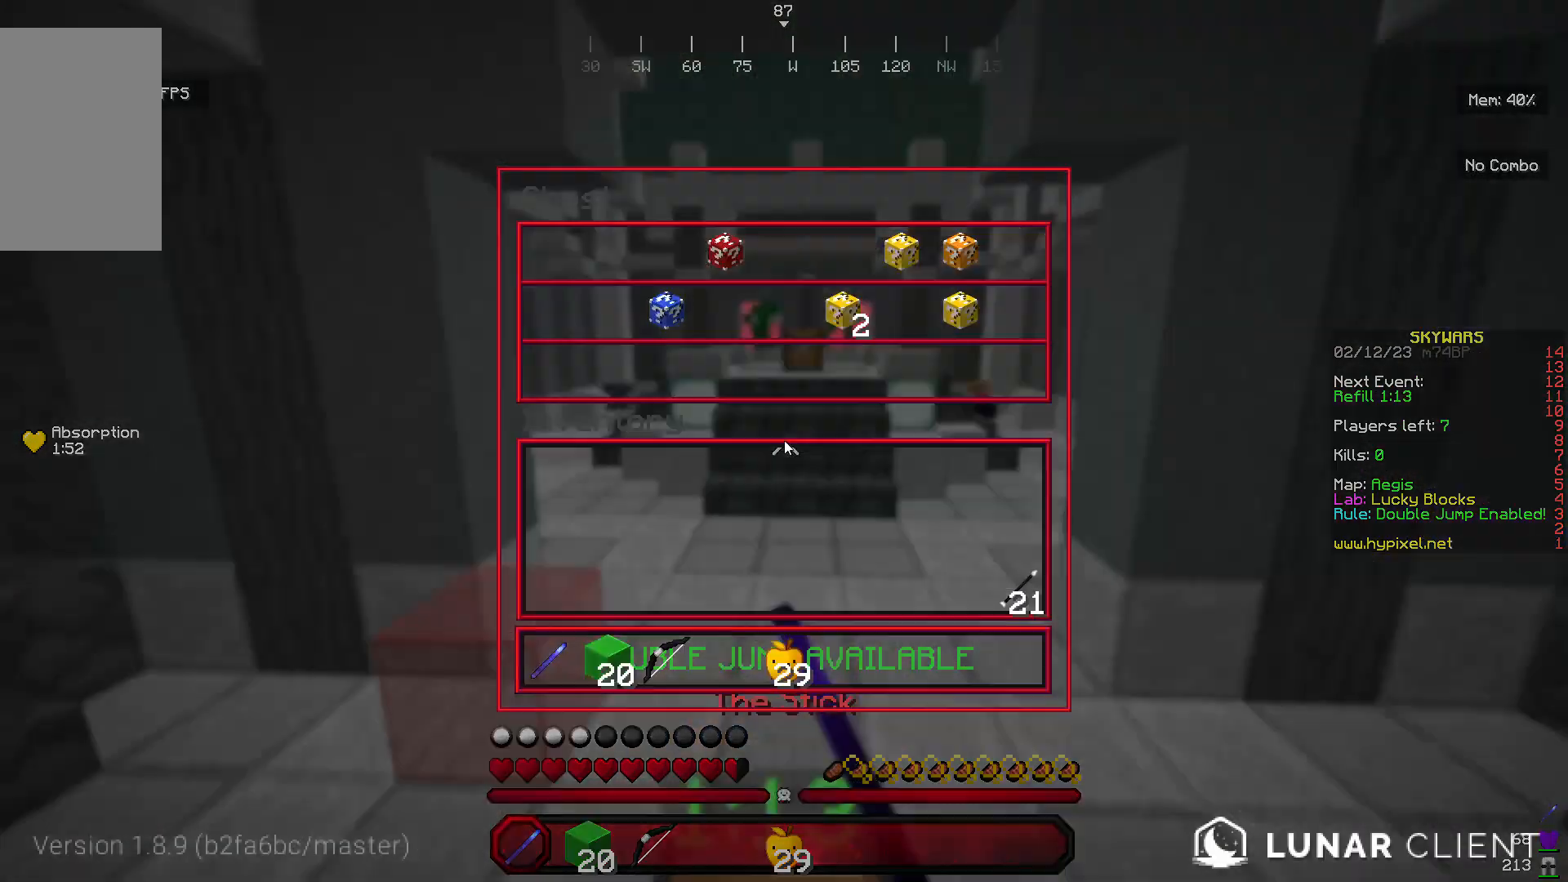
Gameplay with keyboard and mouse; each line is a JSON object with the keys and mouse buttons held at the frame after it. "events" lists presses ("down") and releases ("up") of "a", "d", "s", "w", "mouse_left" and "mouse_right" between this image and that frame as [ms after this image, input, new state], when the widget could be followed in between. "mouse_left", "mouse_right" = the "left", "right" buttons of the "mouse" list. No other keys are recorded. Fast repeated clicks can show as one long hold. Mouse movement is not recorded.
{"keys": [], "mouse": [], "events": []}
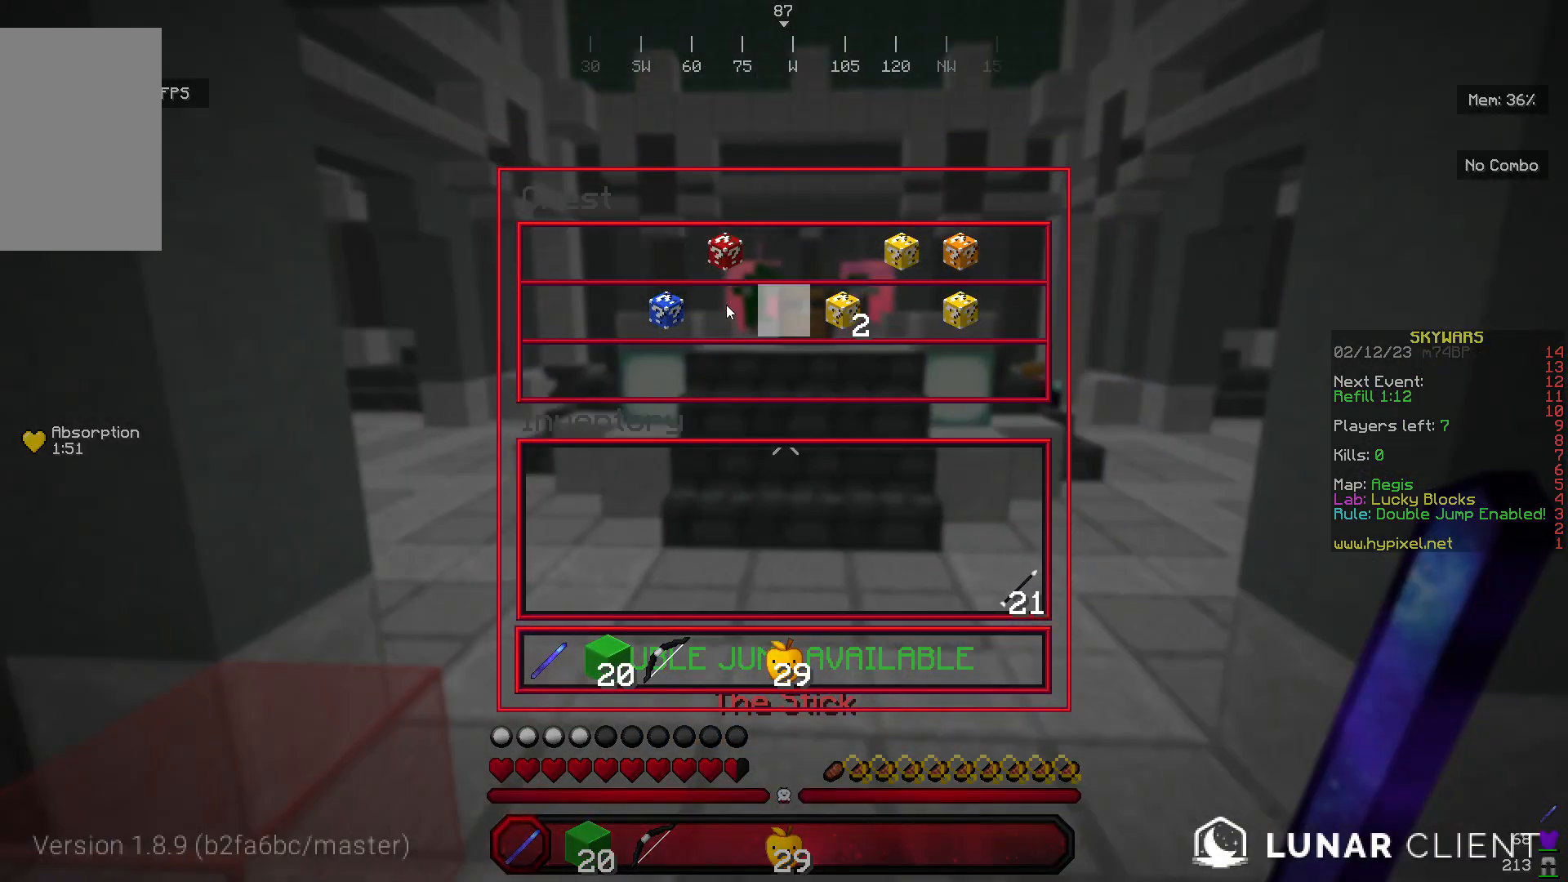
{"keys": [], "mouse": [], "events": []}
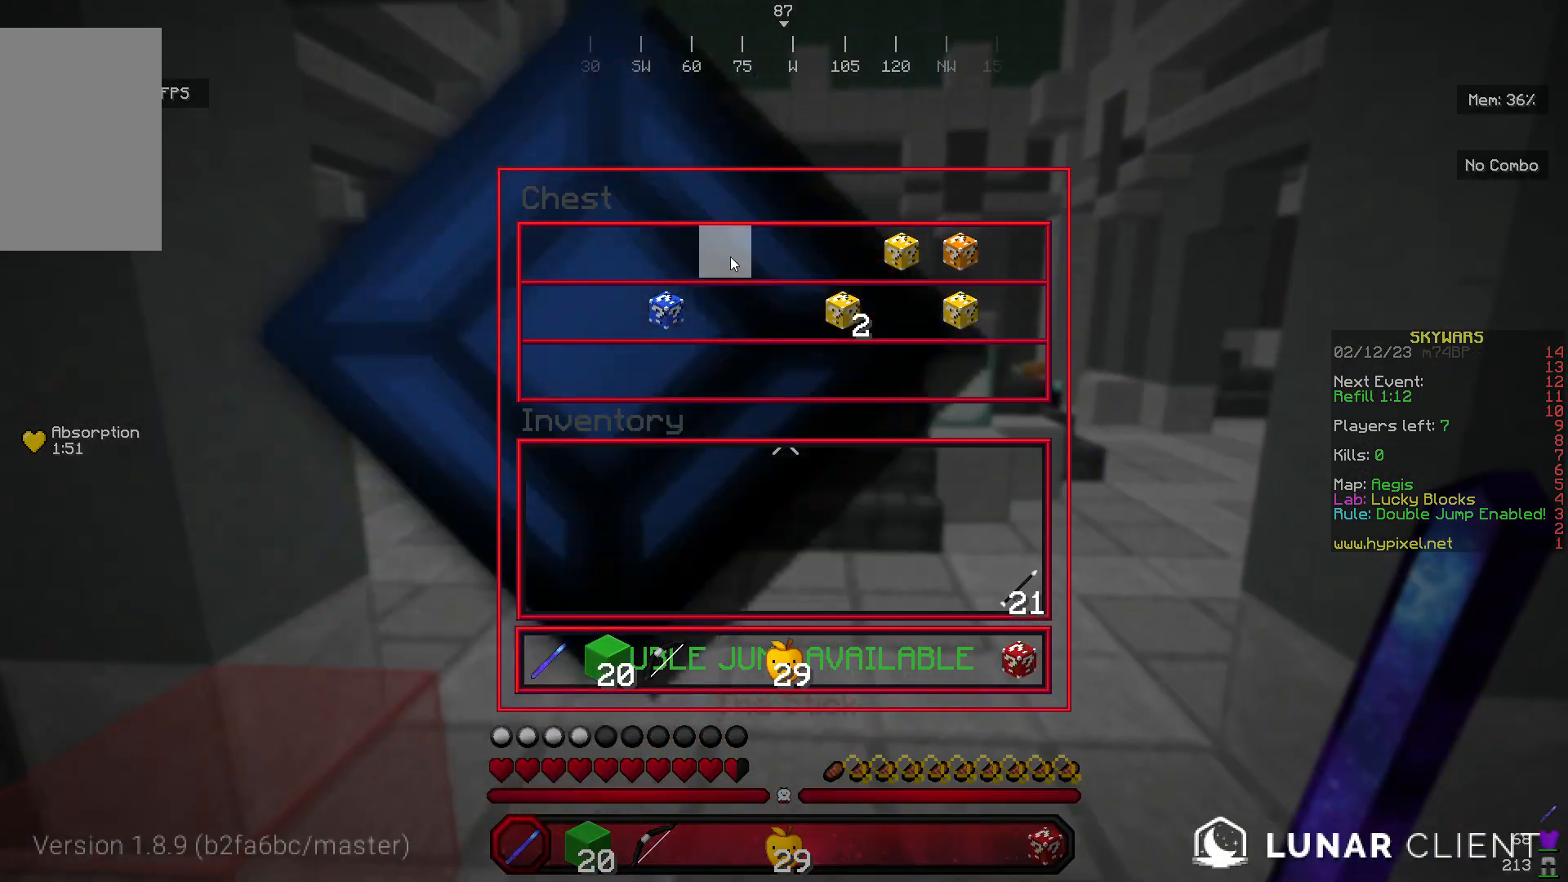
{"keys": [], "mouse": [], "events": []}
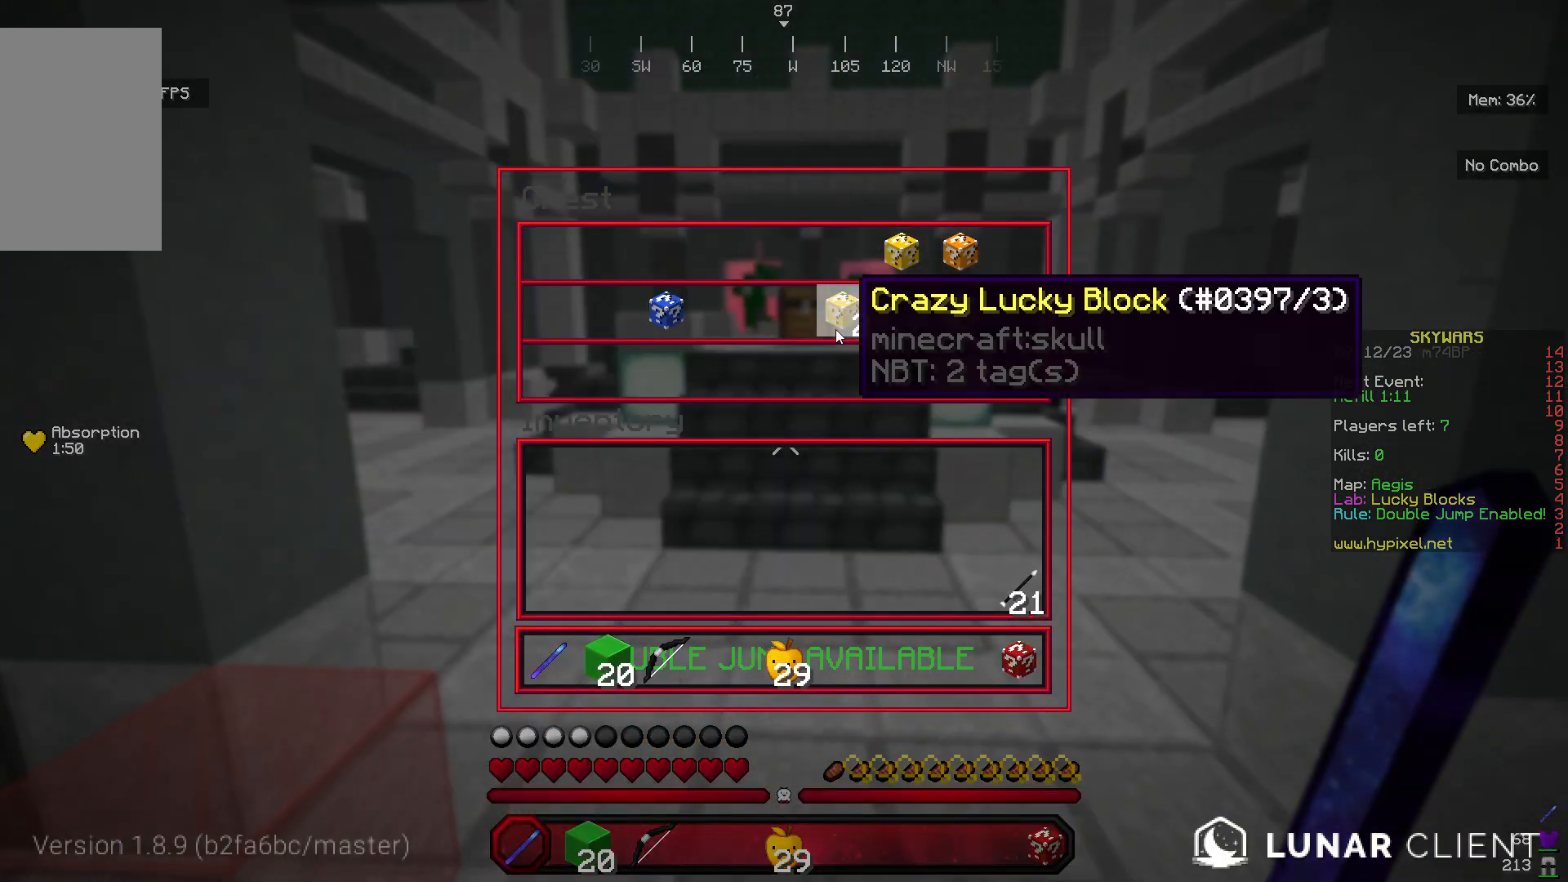
{"keys": [], "mouse": [], "events": []}
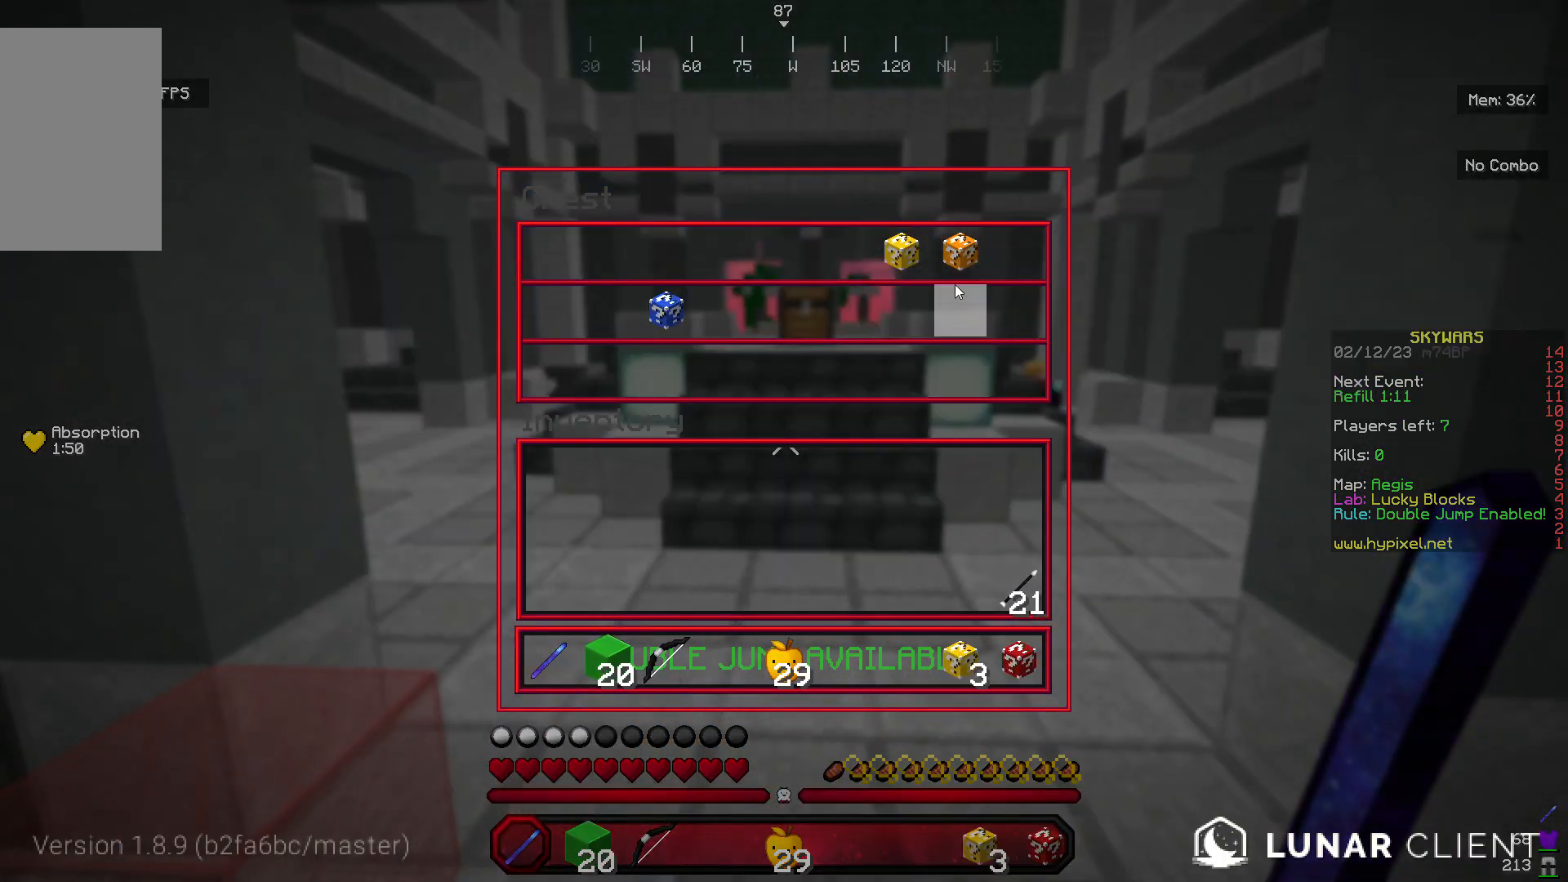
{"keys": [], "mouse": [], "events": []}
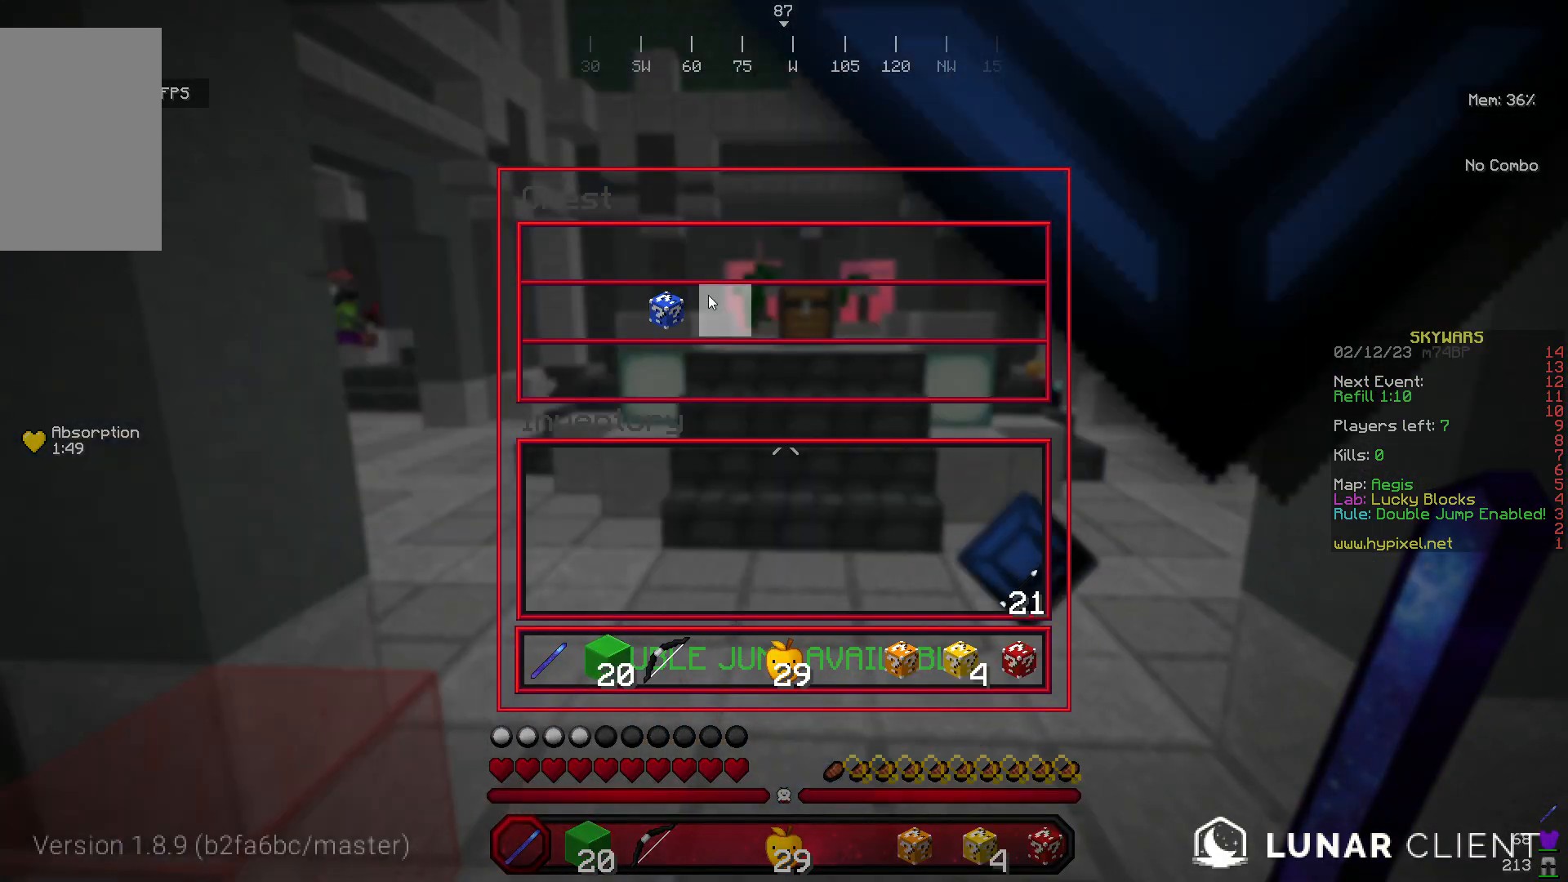
{"keys": [], "mouse": [], "events": []}
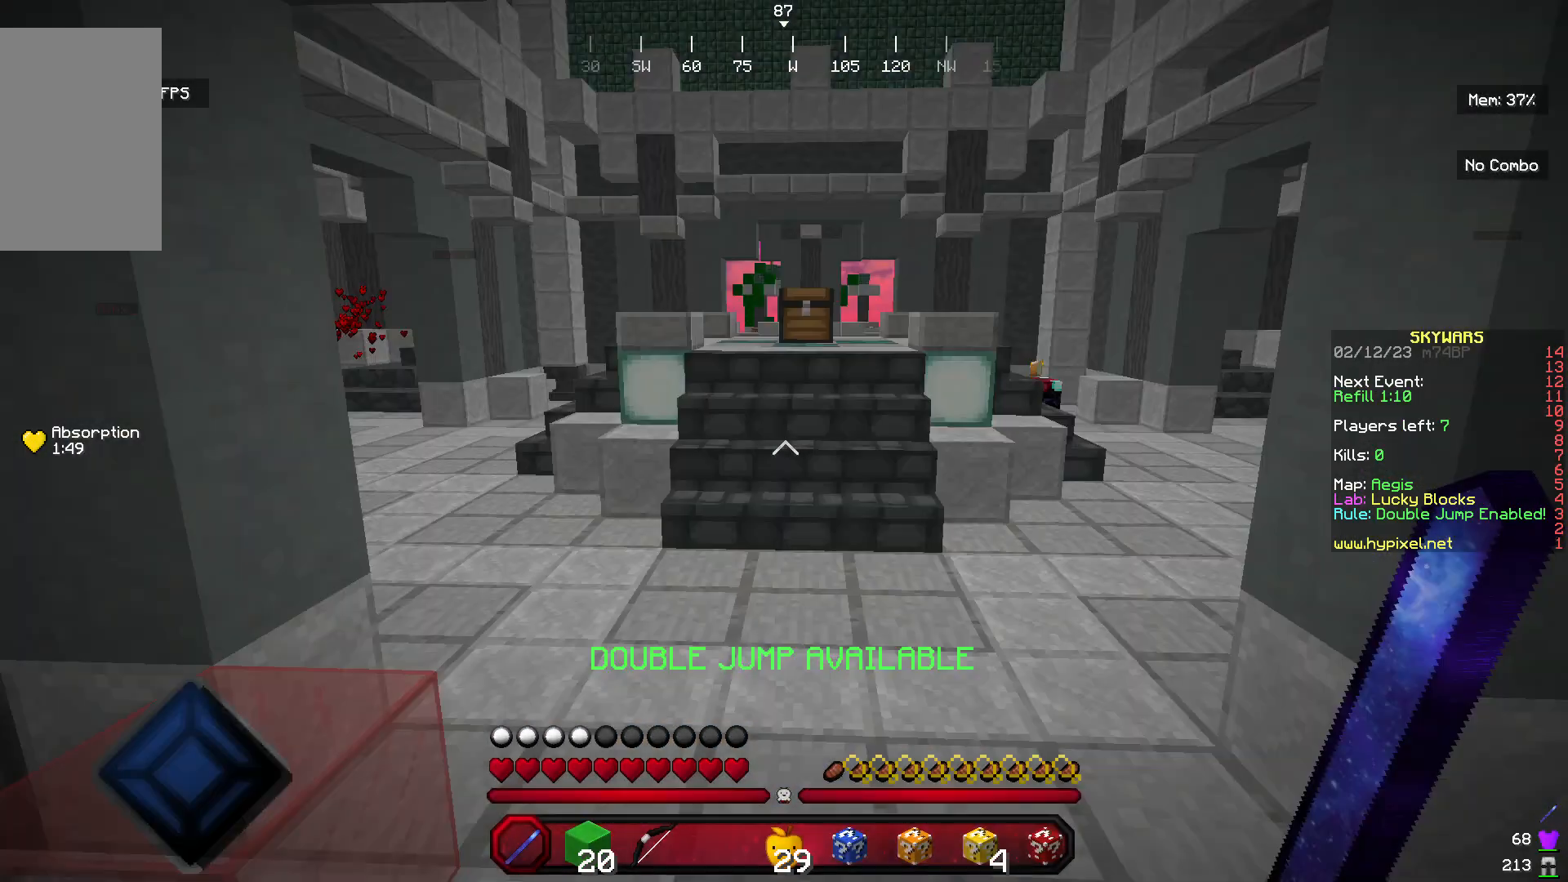
{"keys": ["d", "w"], "mouse": [], "events": [[67, "w", "down"], [433, "d", "down"]]}
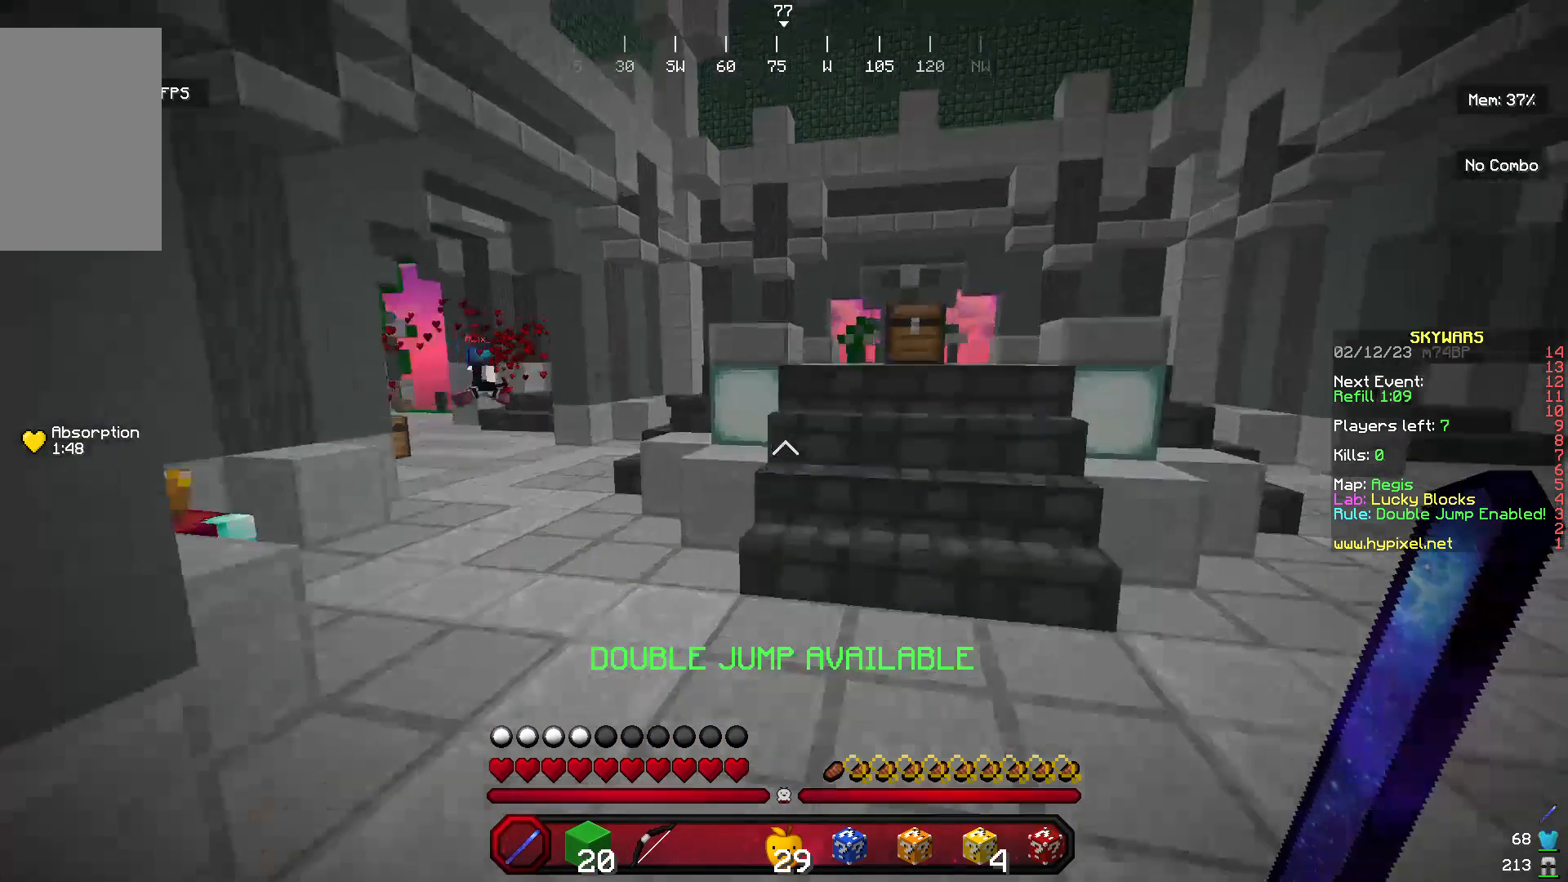
{"keys": ["d", "w"], "mouse": [], "events": []}
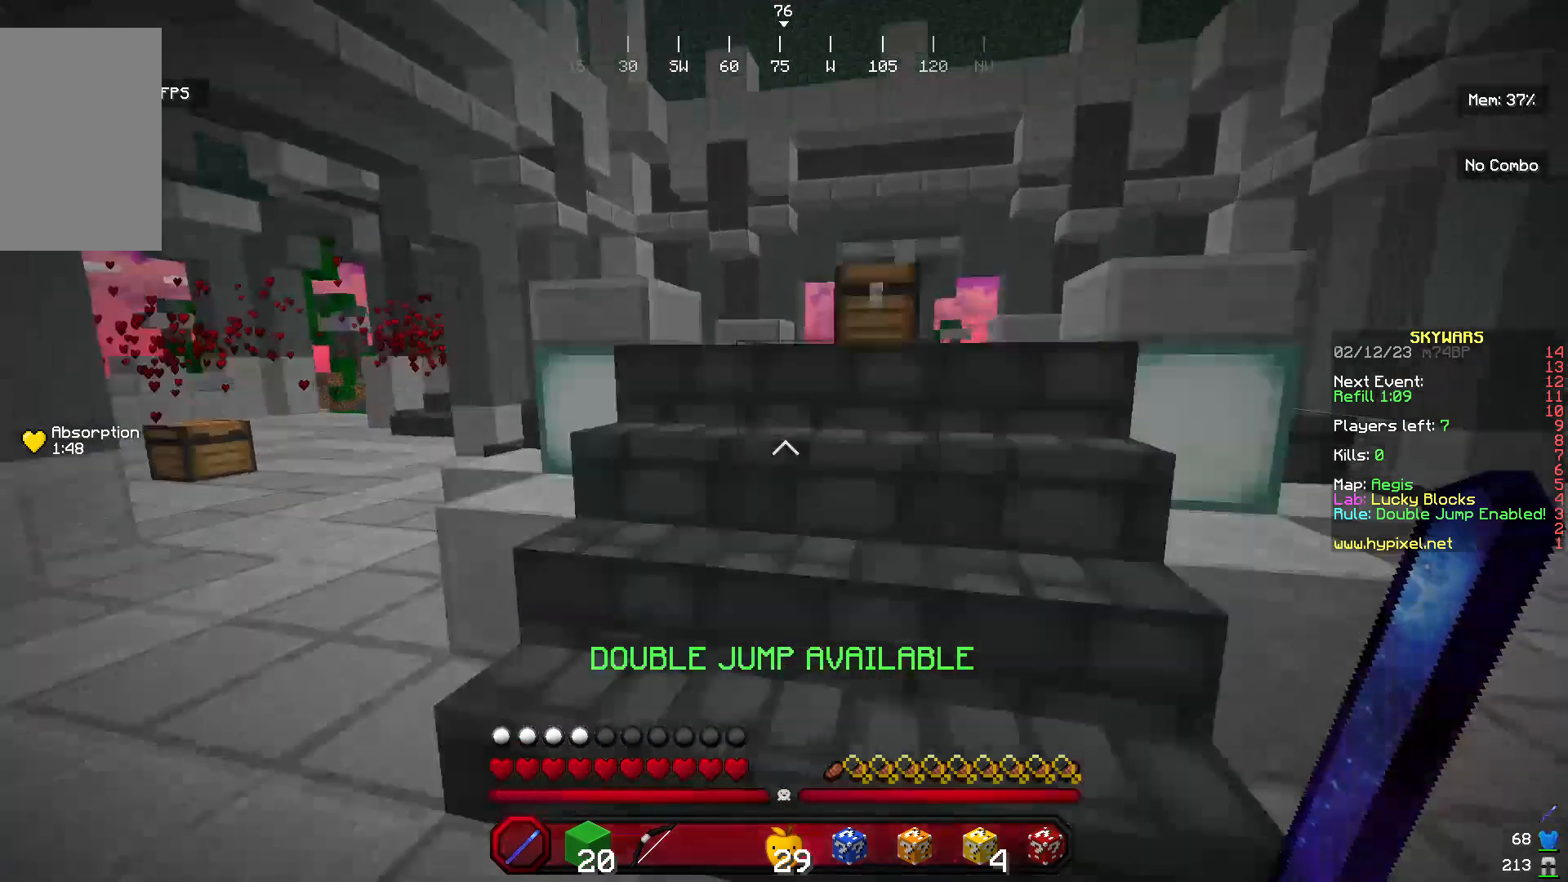
{"keys": ["w"], "mouse": ["right"], "events": [[167, "d", "up"], [267, "d", "down"], [467, "d", "up"], [467, "mouse_right", "down"]]}
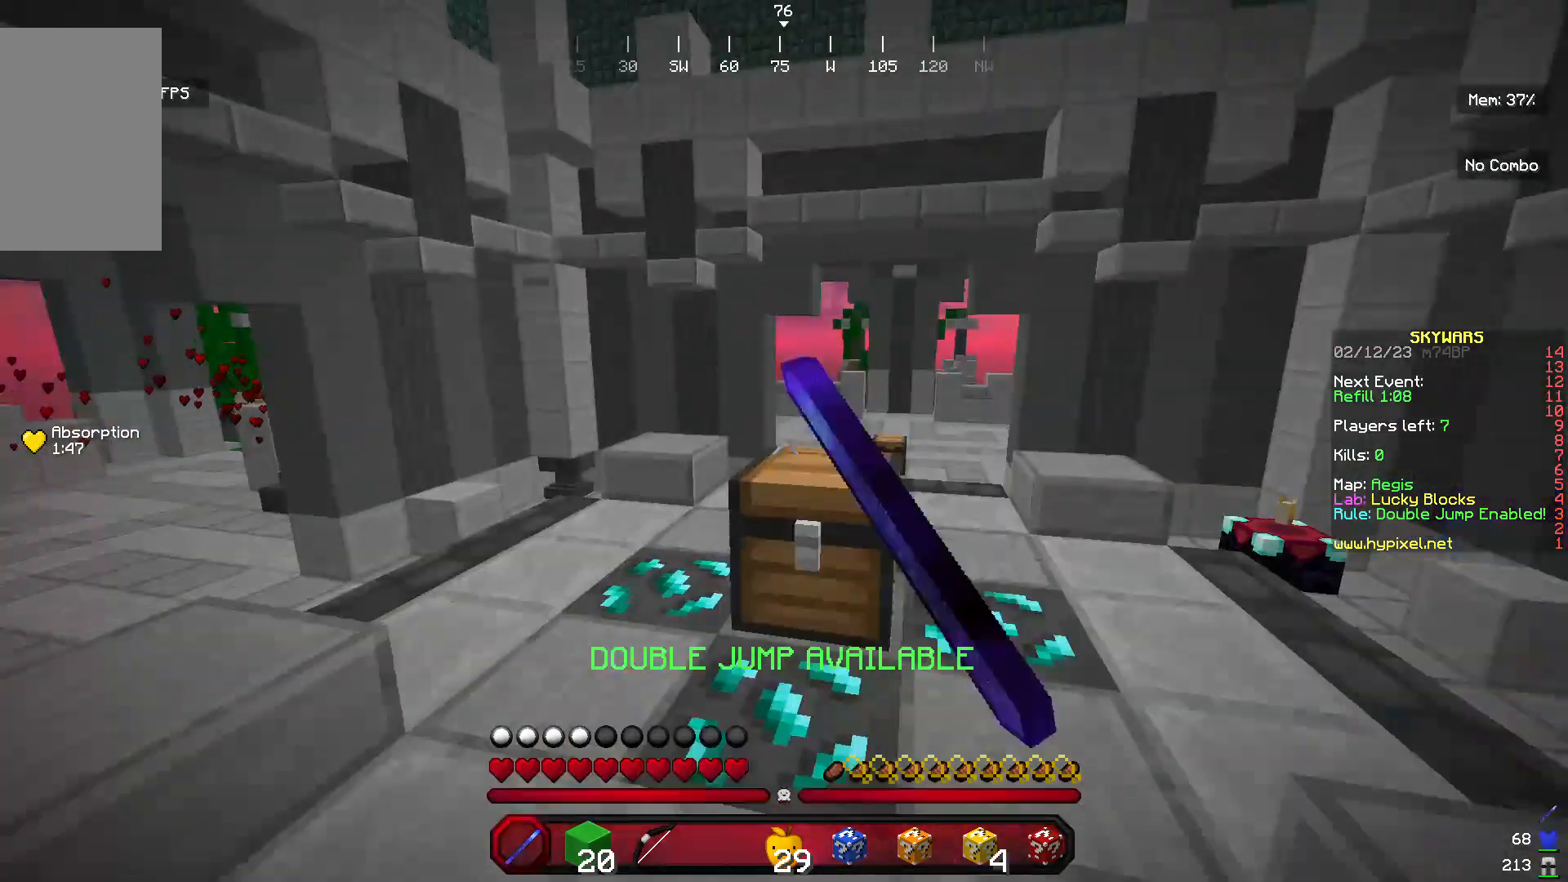
{"keys": [], "mouse": [], "events": [[100, "mouse_right", "up"], [167, "w", "up"]]}
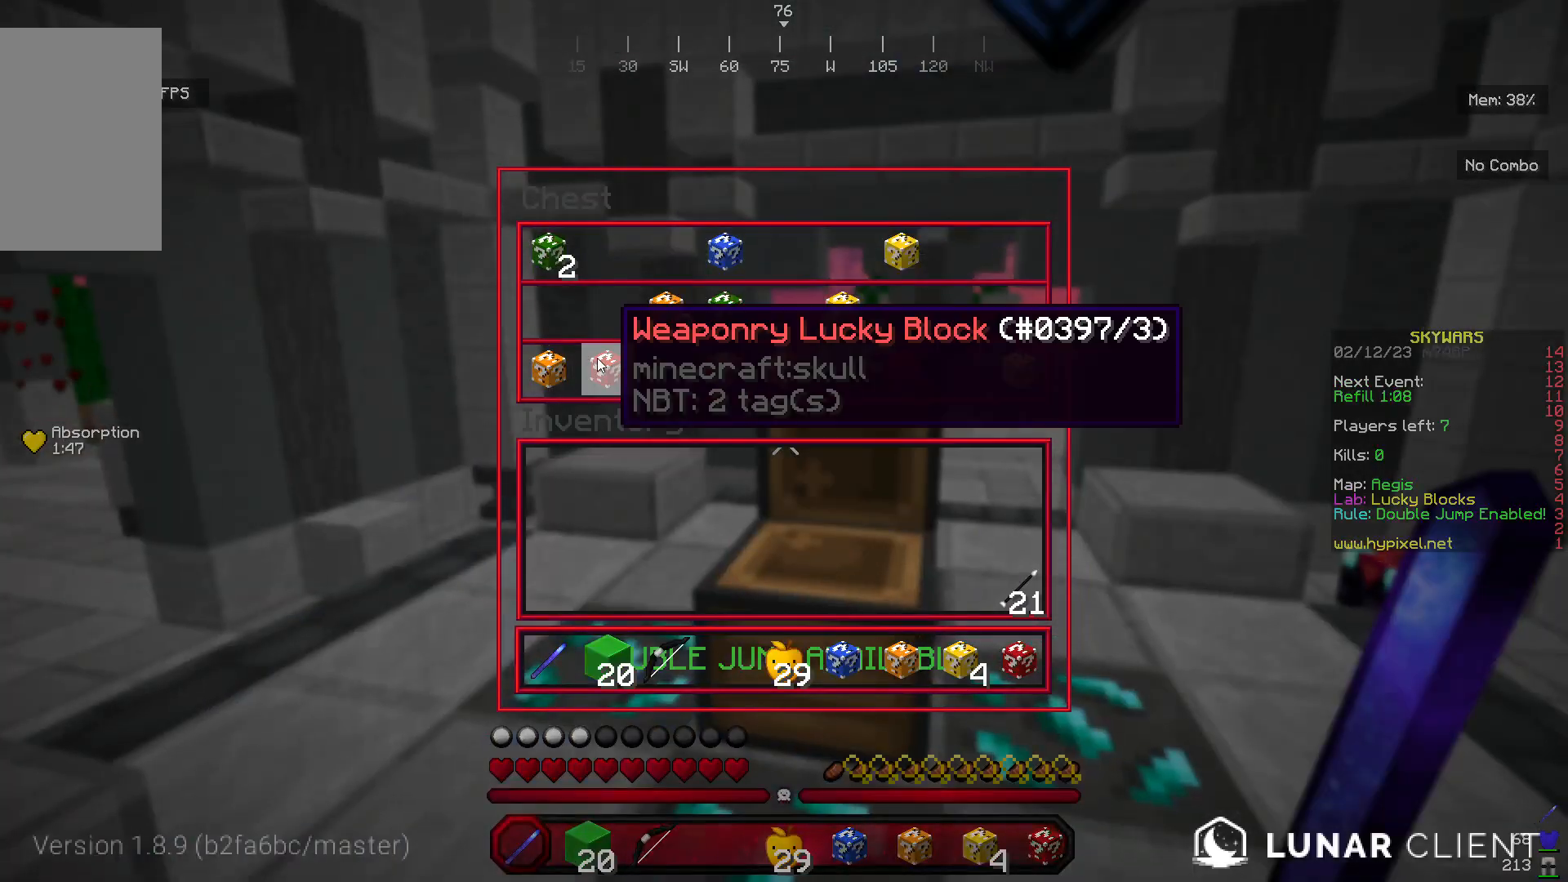
{"keys": [], "mouse": [], "events": []}
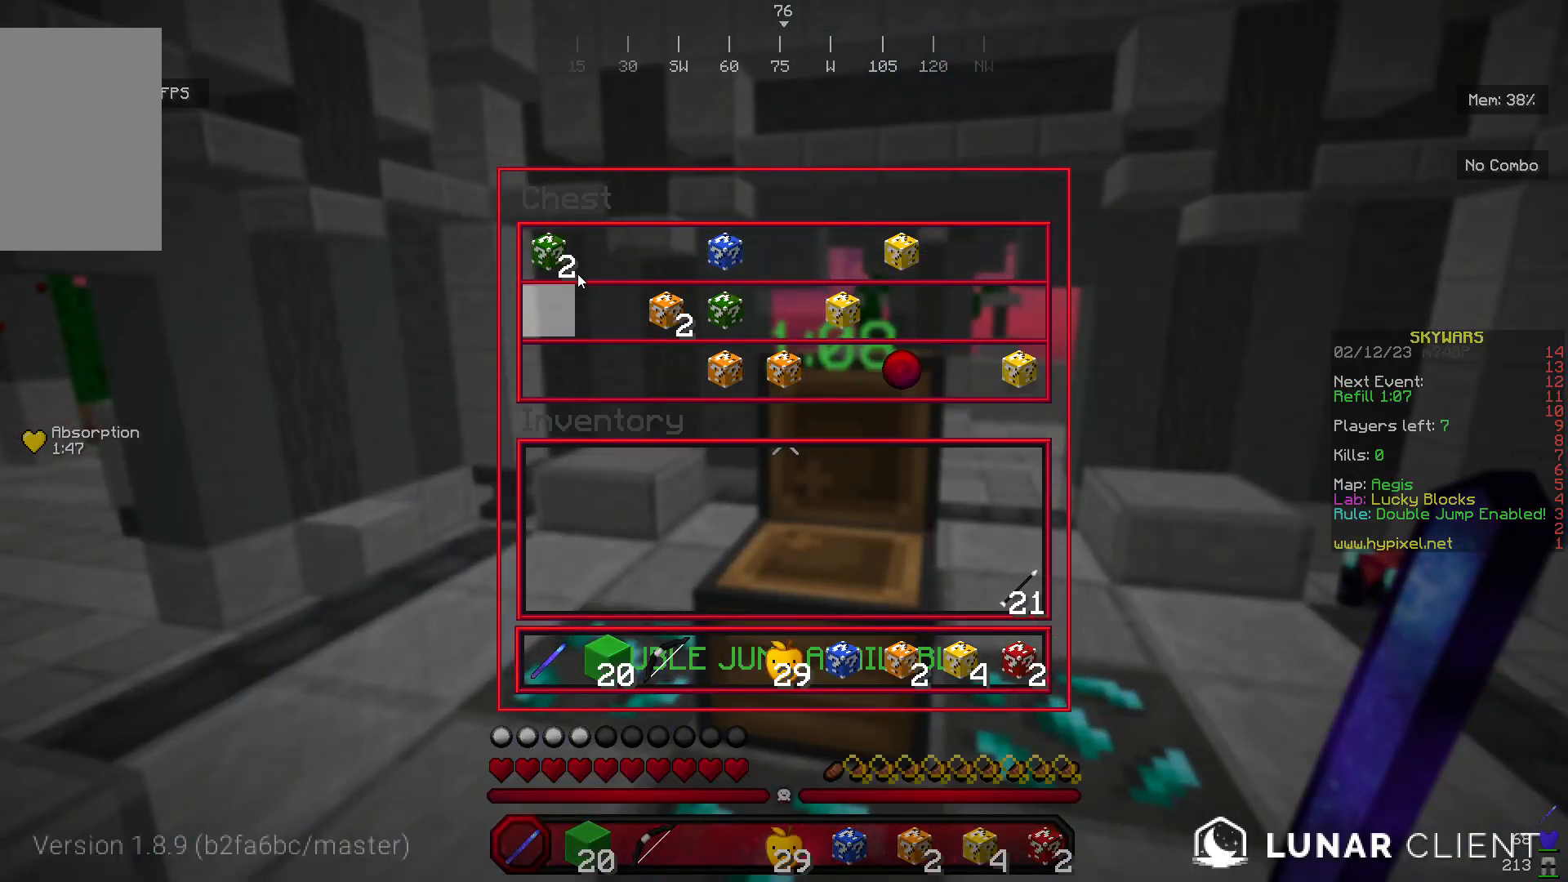
{"keys": [], "mouse": [], "events": []}
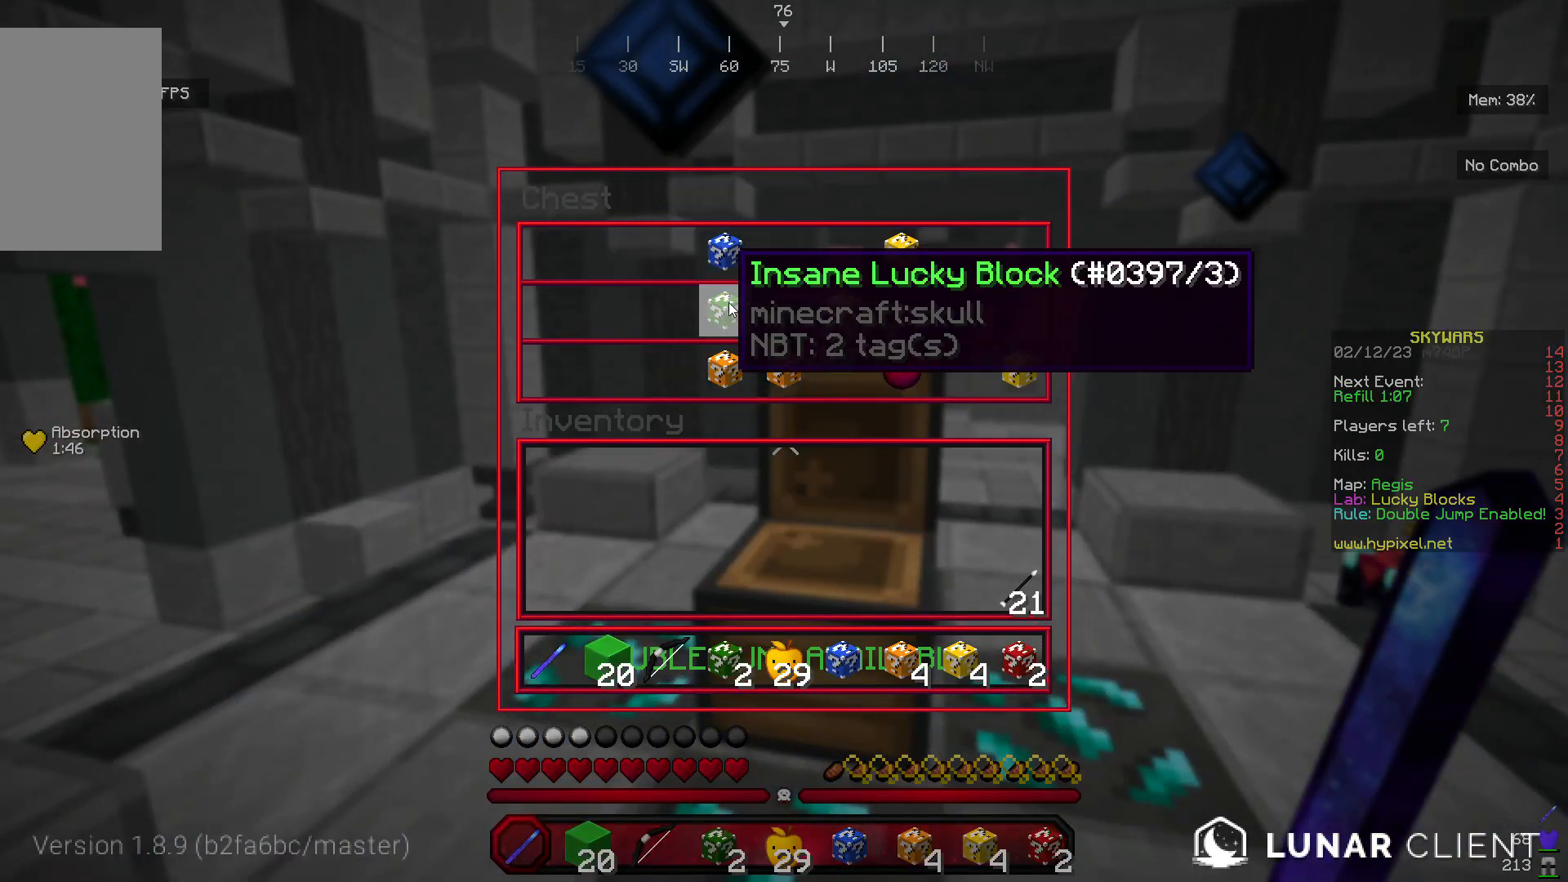
{"keys": [], "mouse": [], "events": []}
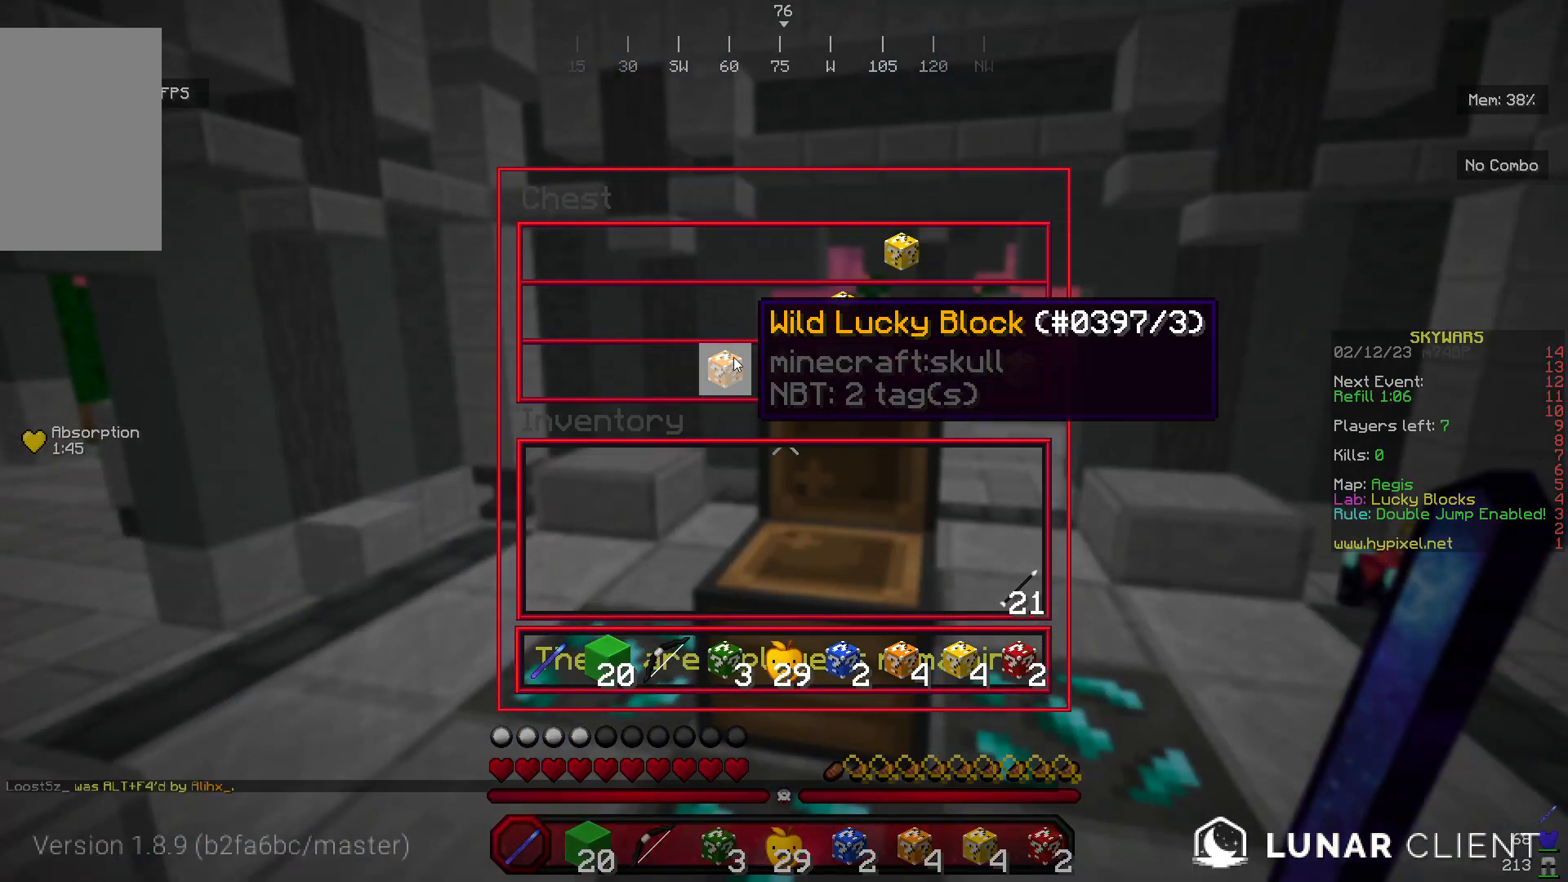
{"keys": [], "mouse": [], "events": []}
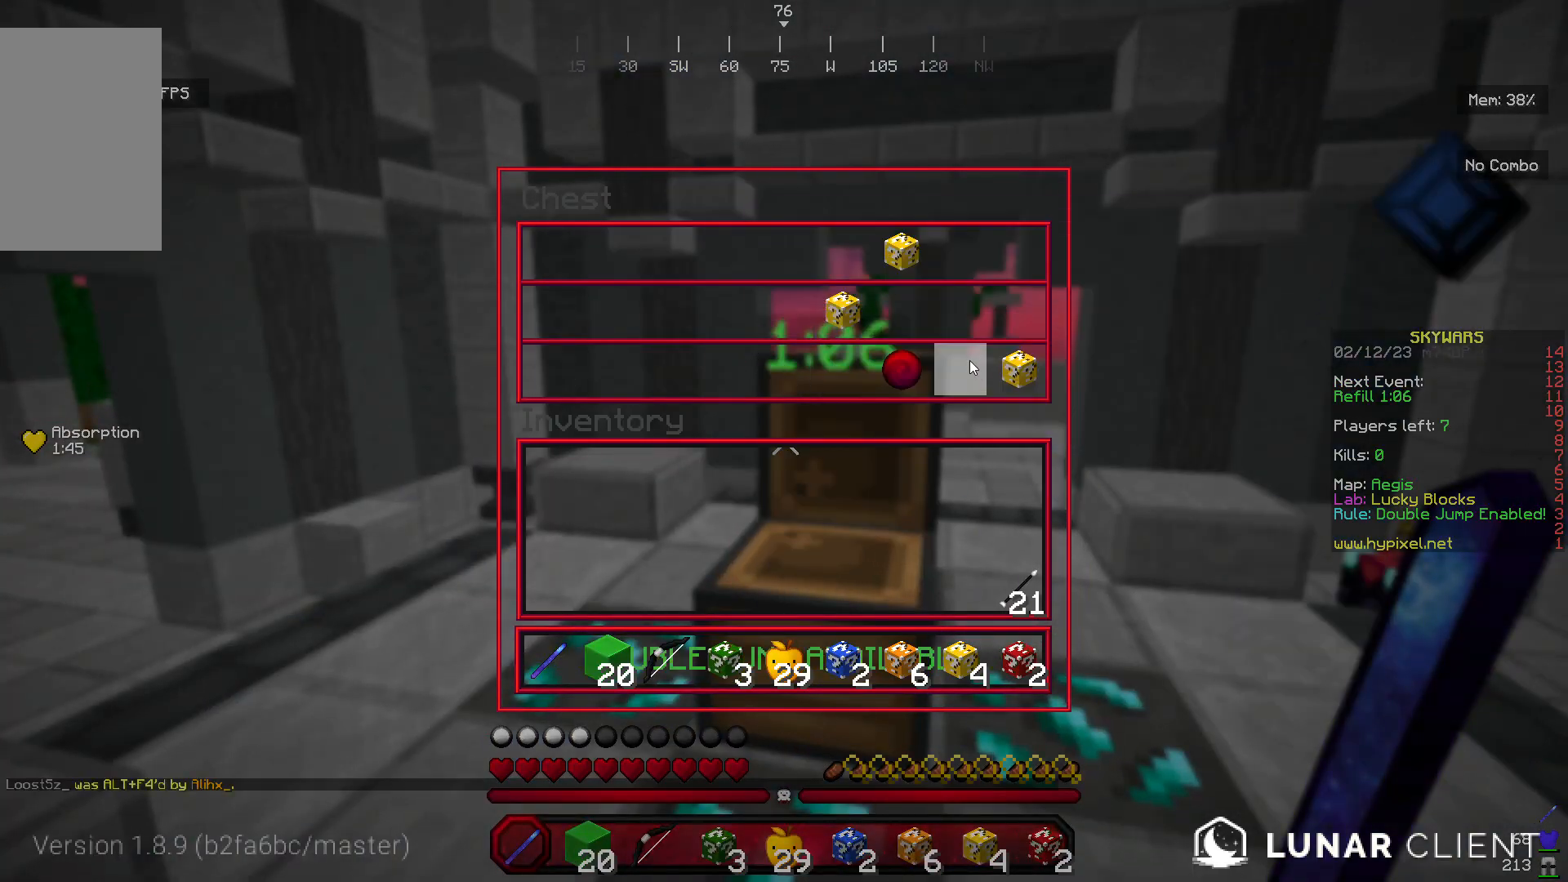
{"keys": [], "mouse": [], "events": []}
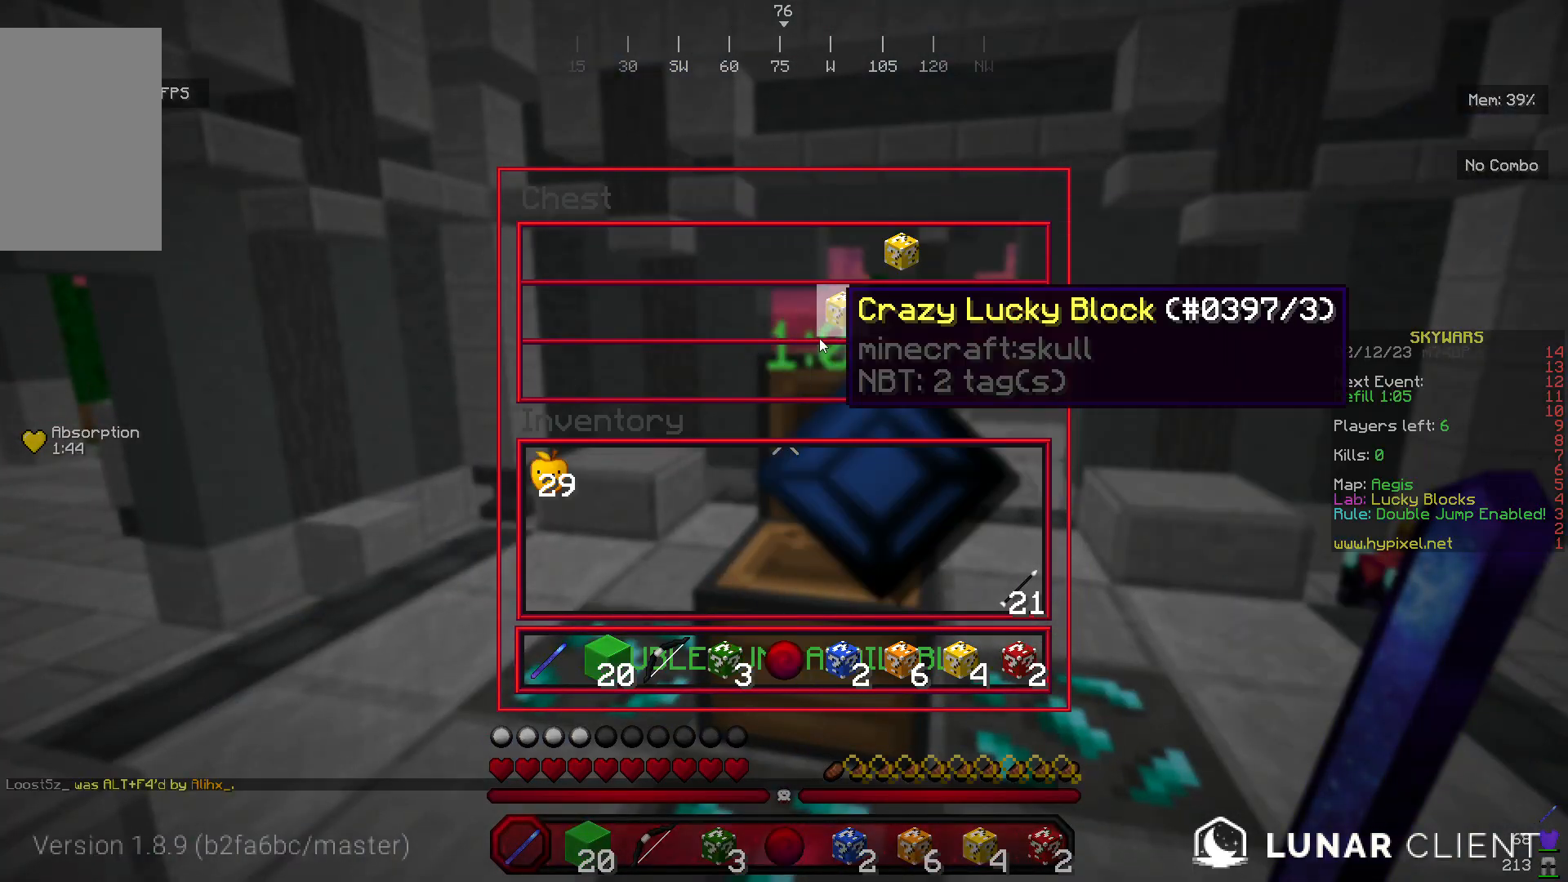
{"keys": [], "mouse": [], "events": []}
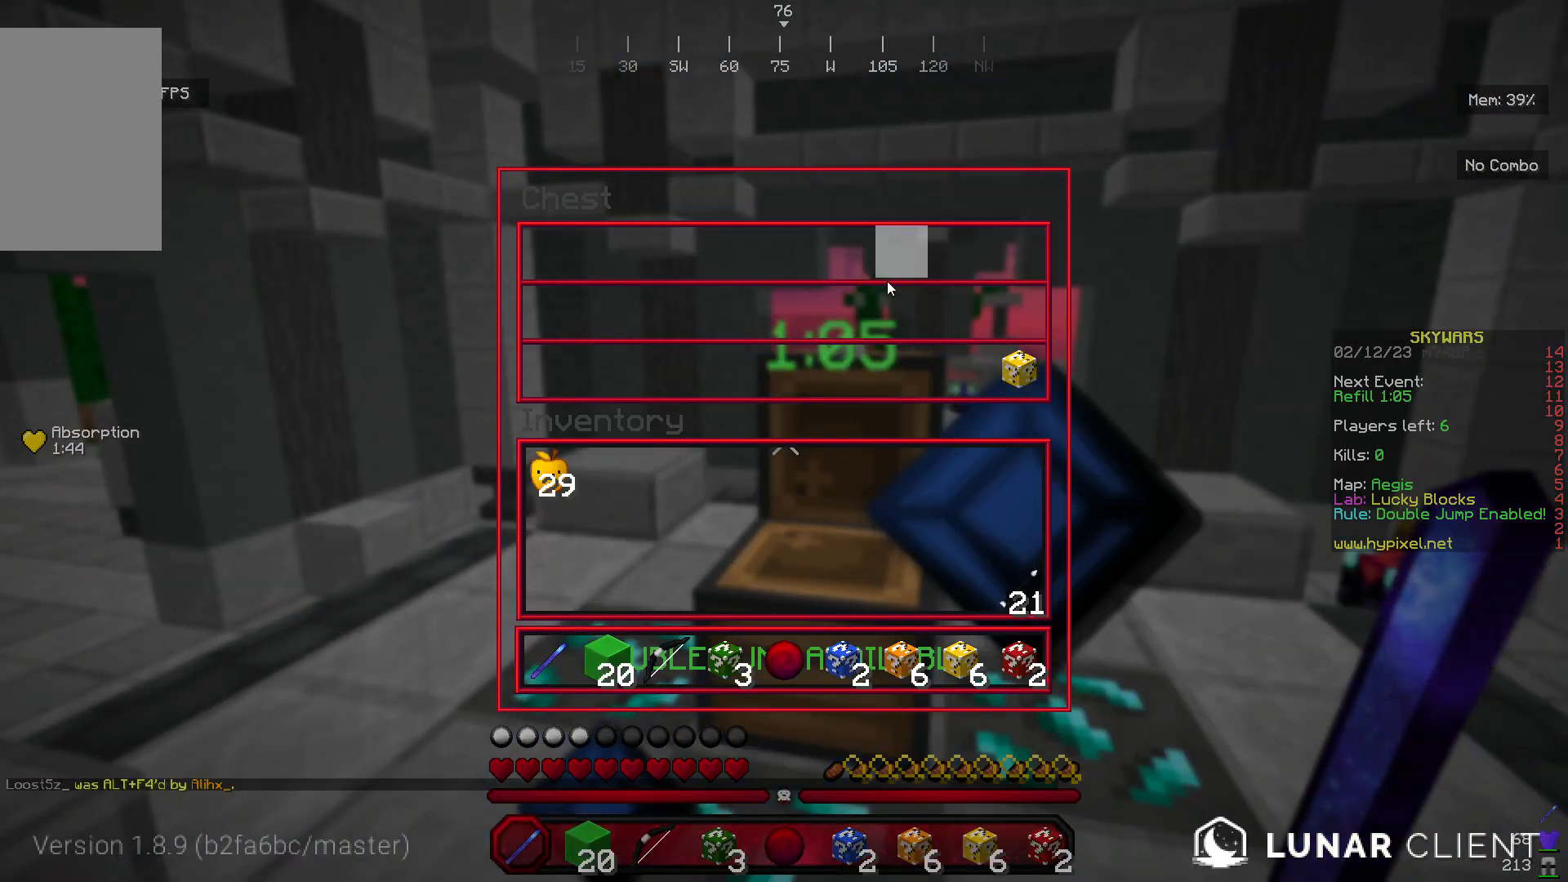
{"keys": [], "mouse": [], "events": []}
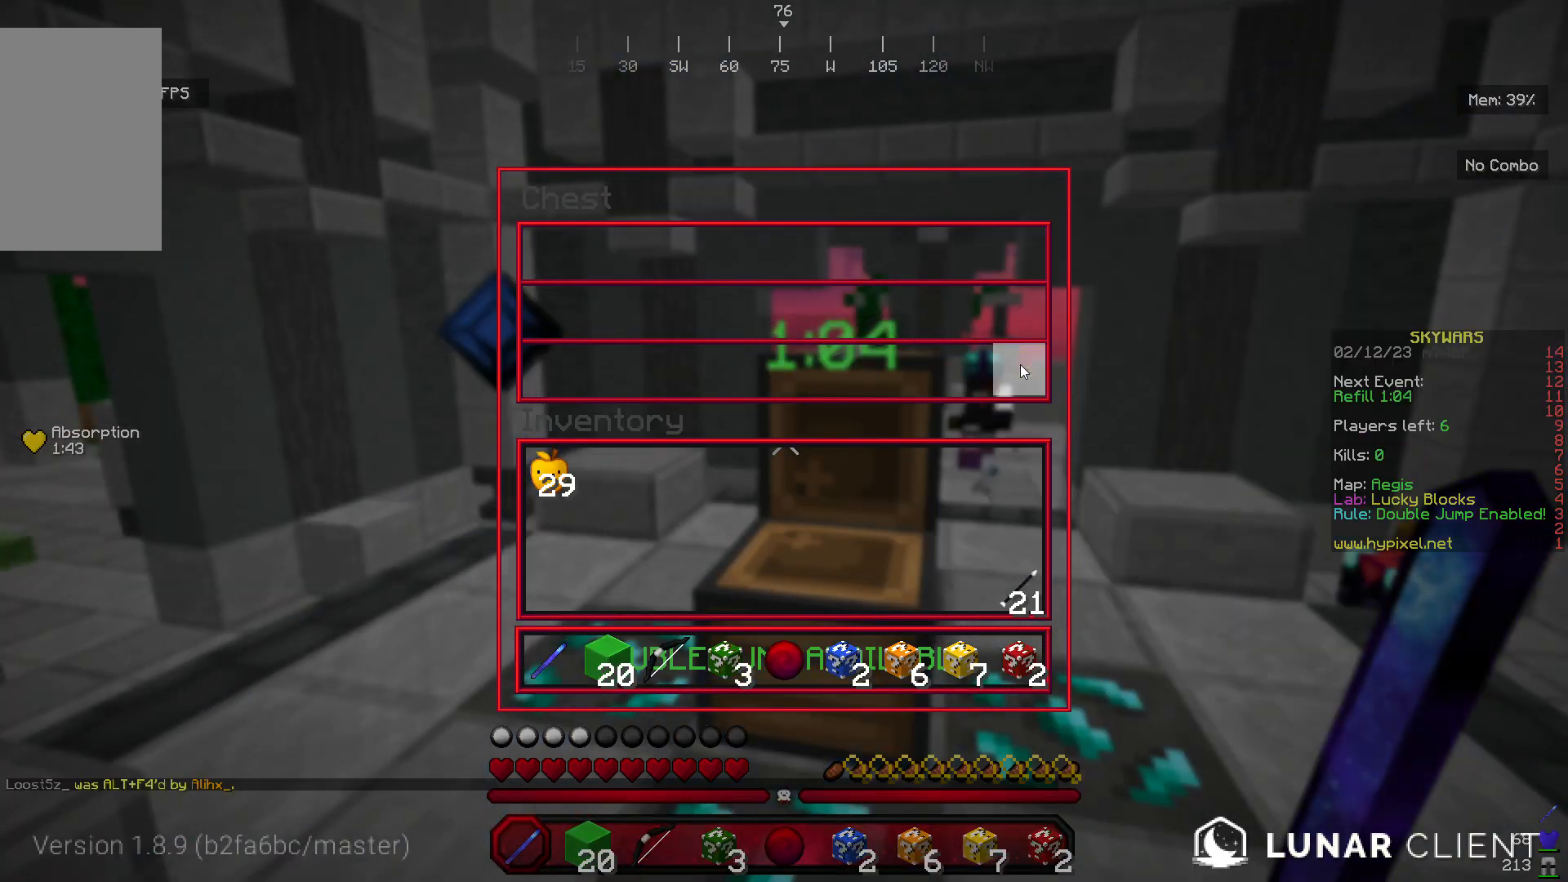
{"keys": ["a", "w"], "mouse": [], "events": [[167, "a", "down"], [167, "w", "down"]]}
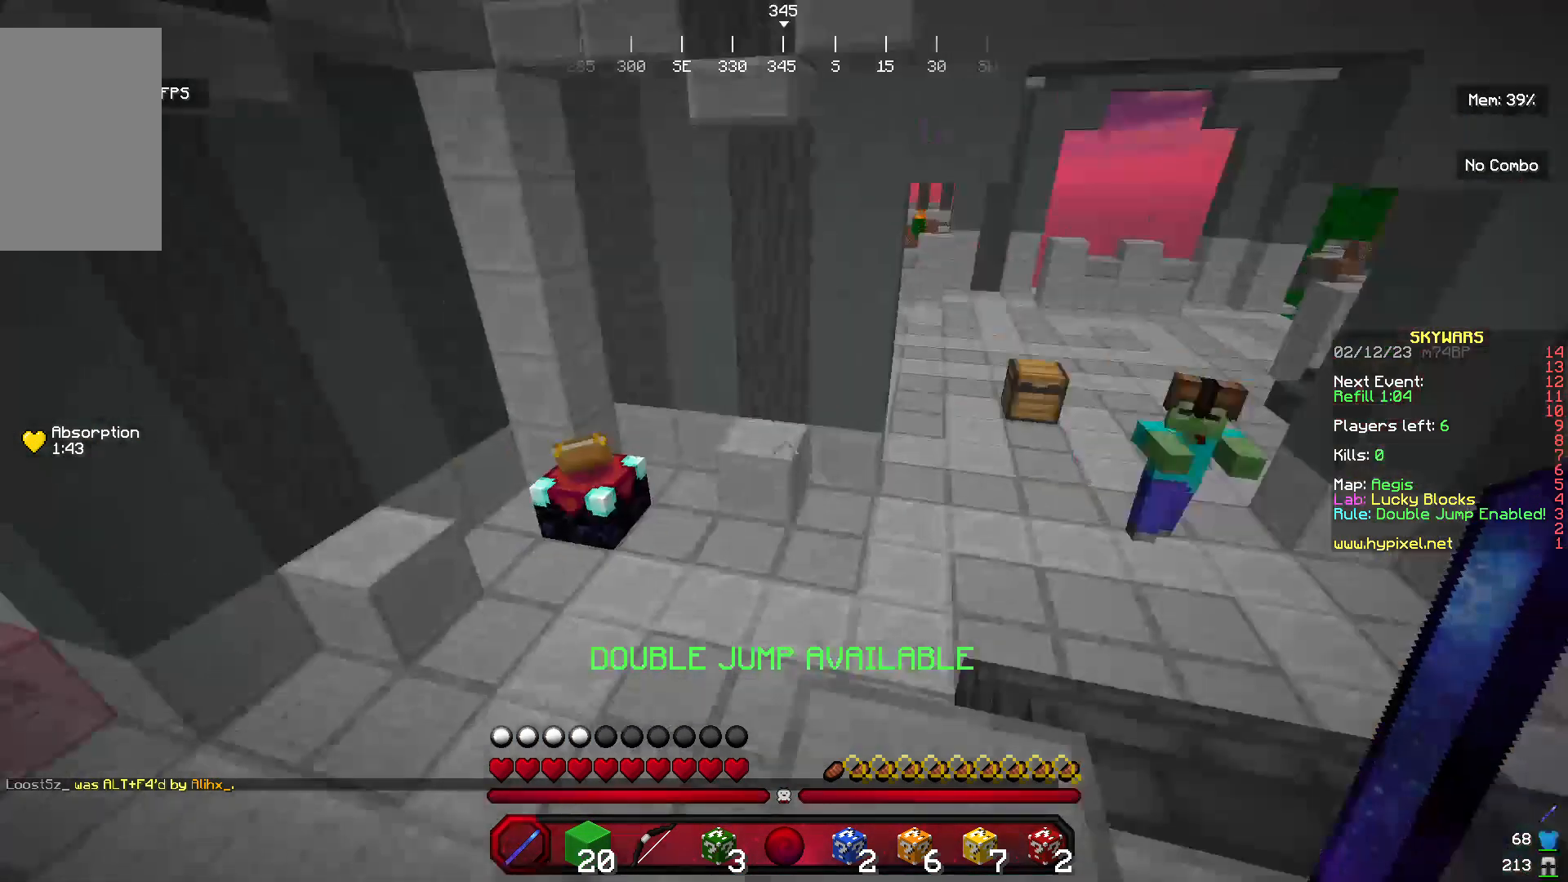
{"keys": ["a", "w"], "mouse": []}
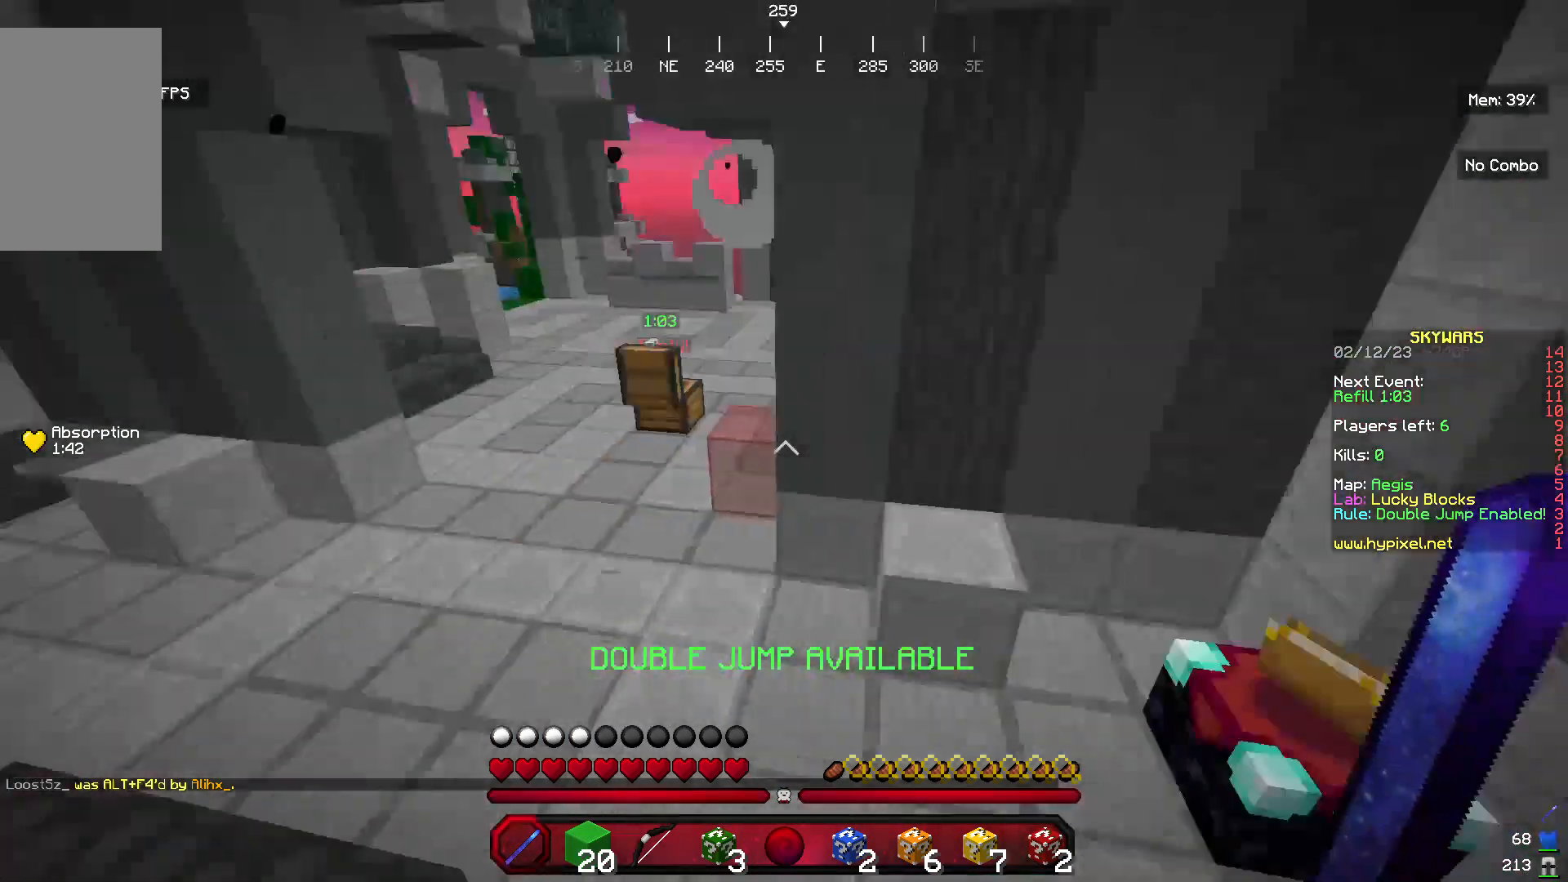
{"keys": ["w"], "mouse": [], "events": [[433, "a", "up"]]}
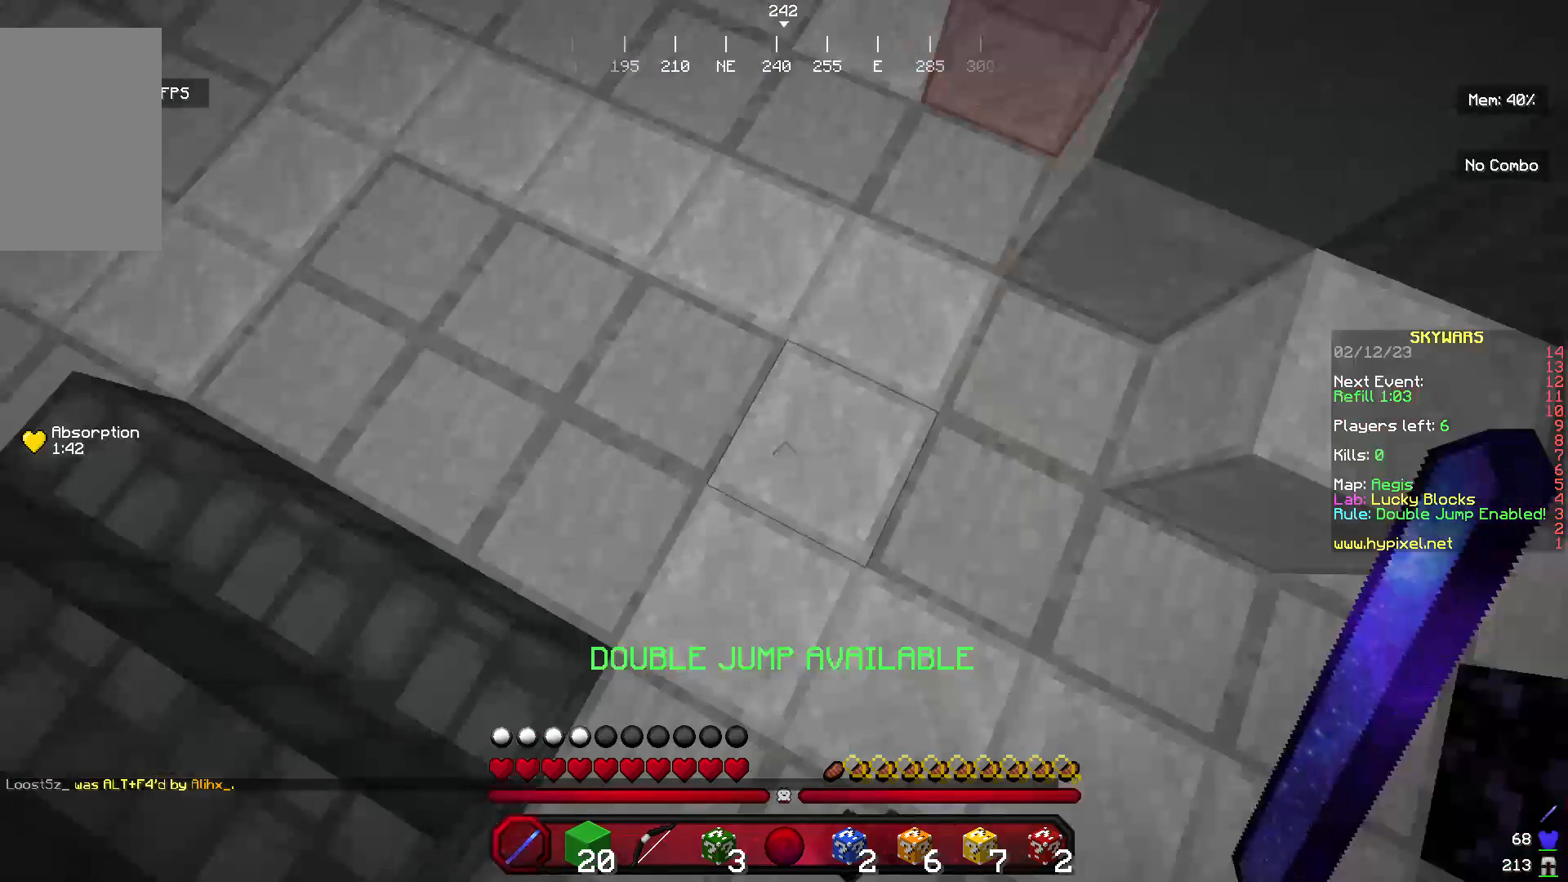
{"keys": ["d", "w"], "mouse": [], "events": [[100, "mouse_right", "down"], [367, "mouse_right", "up"], [400, "d", "down"]]}
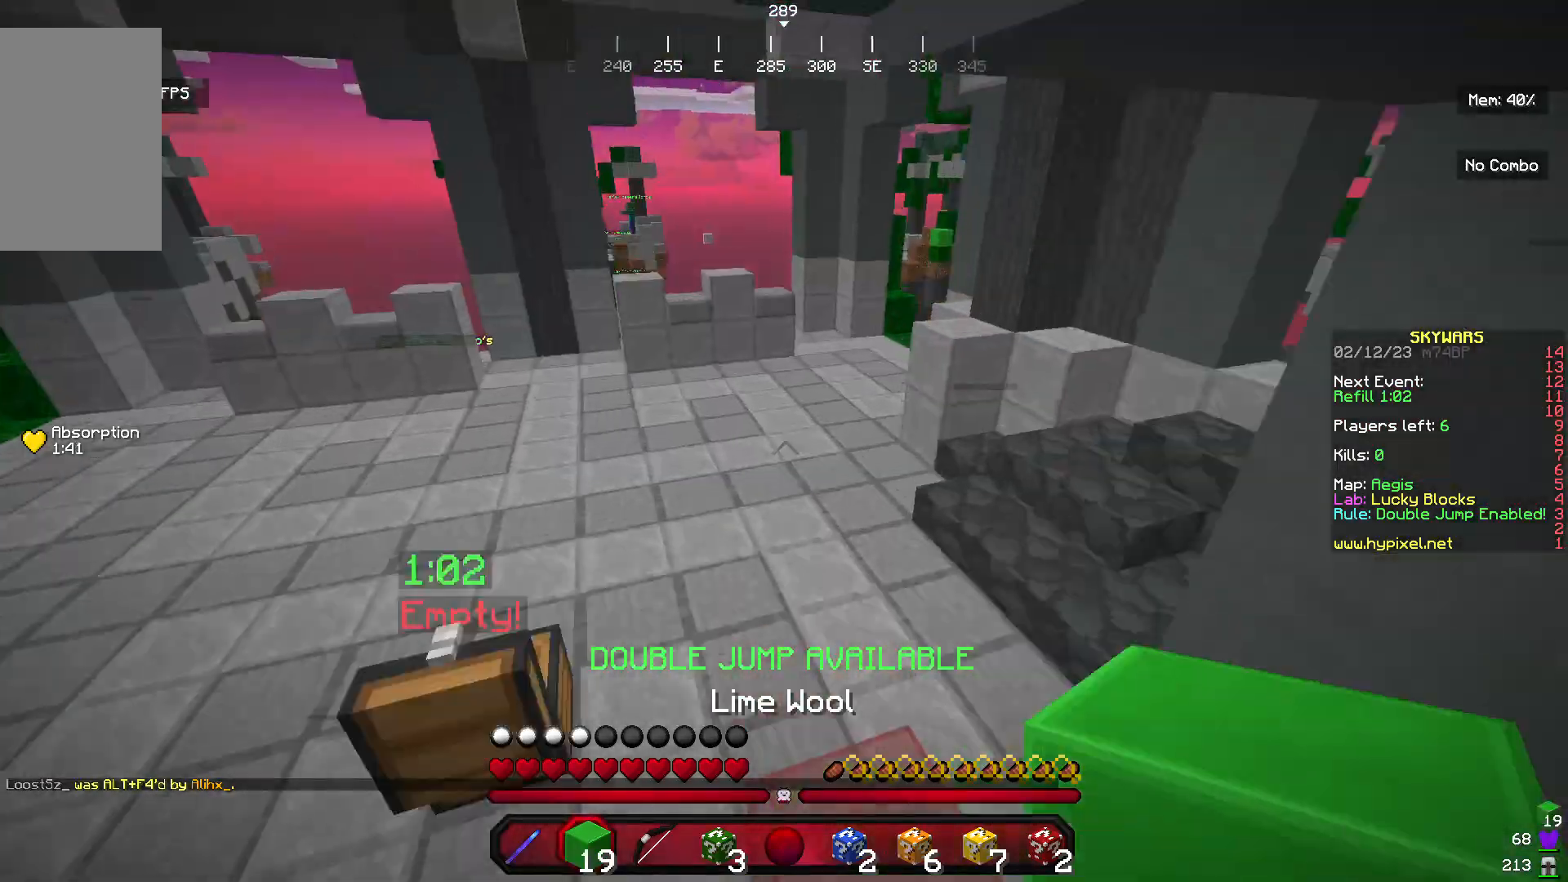
{"keys": ["w"], "mouse": [], "events": [[67, "d", "up"]]}
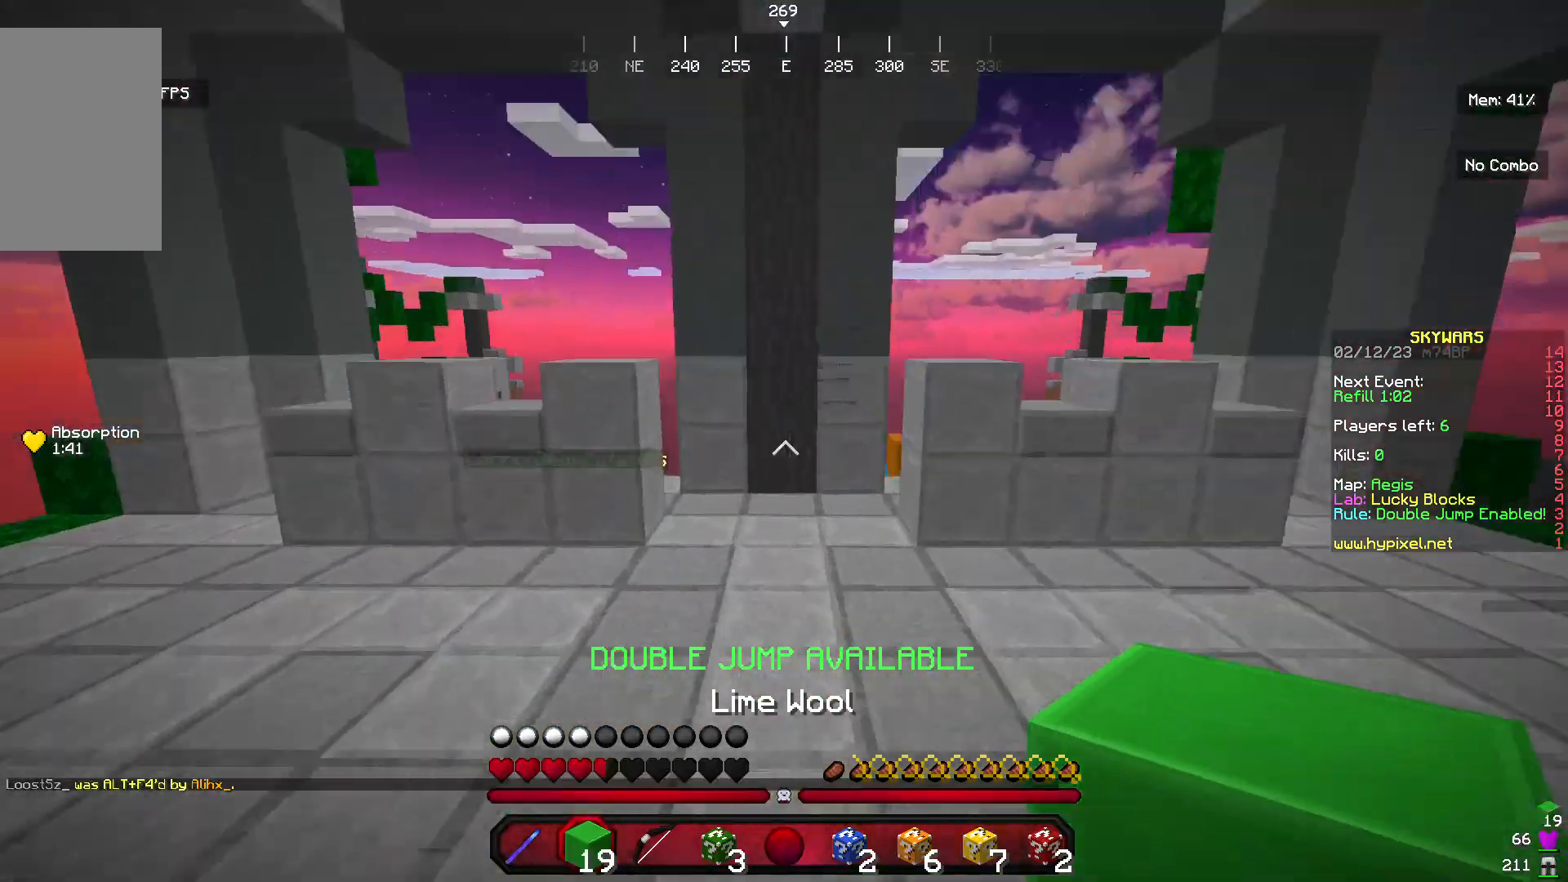
{"keys": ["w"], "mouse": [], "events": [[233, "d", "down"], [333, "d", "up"]]}
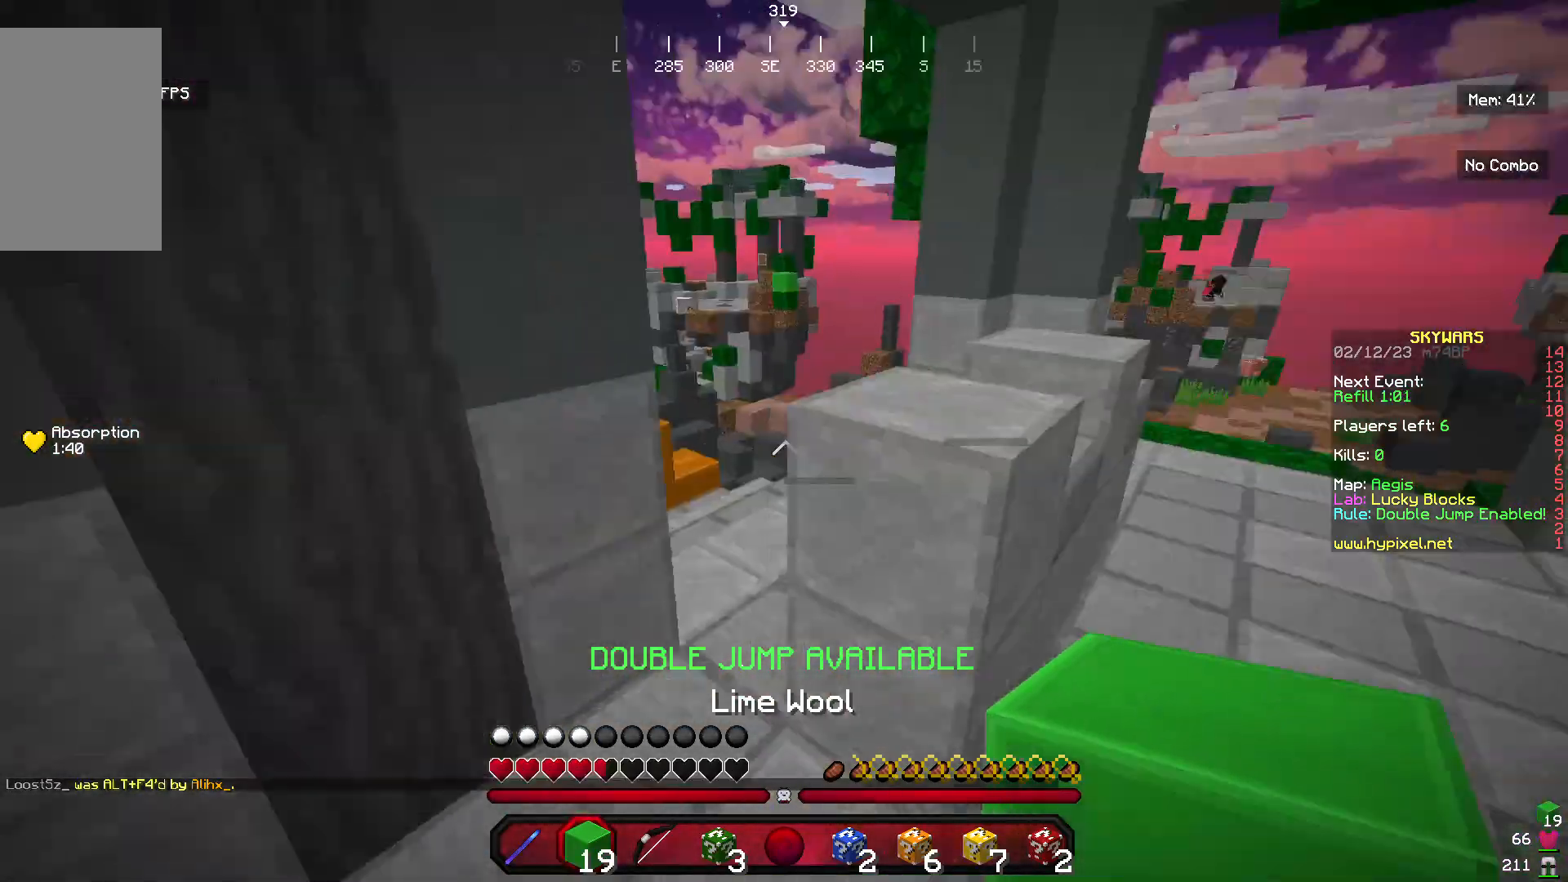
{"keys": ["d", "w"], "mouse": [], "events": [[33, "d", "down"], [233, "d", "up"], [267, "d", "down"]]}
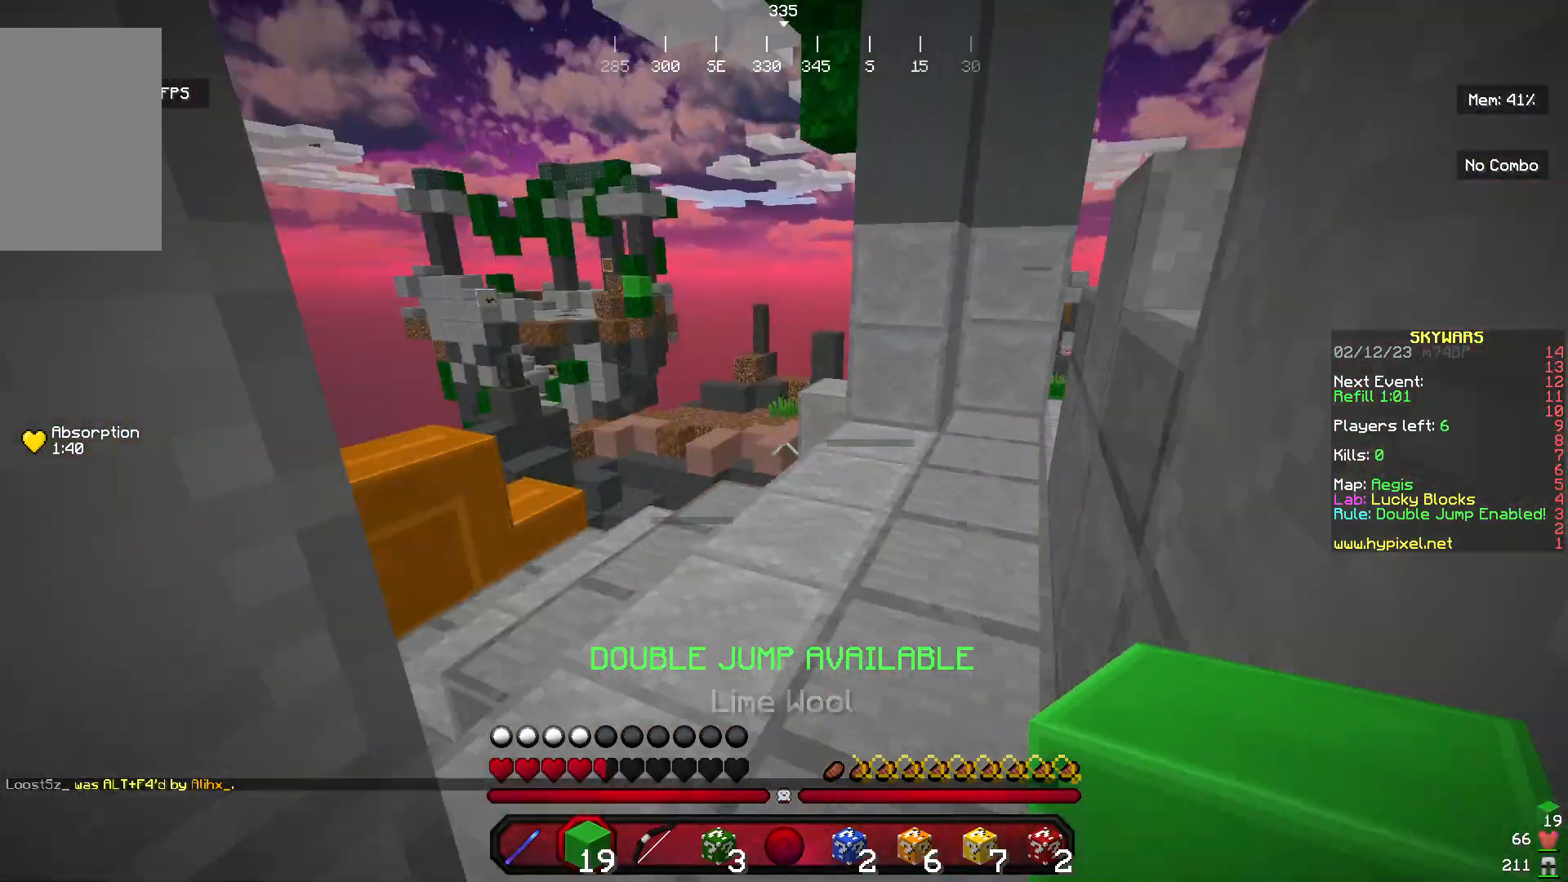
{"keys": ["a", "w"], "mouse": [], "events": [[33, "d", "up"], [167, "d", "down"], [367, "d", "up"], [467, "a", "down"]]}
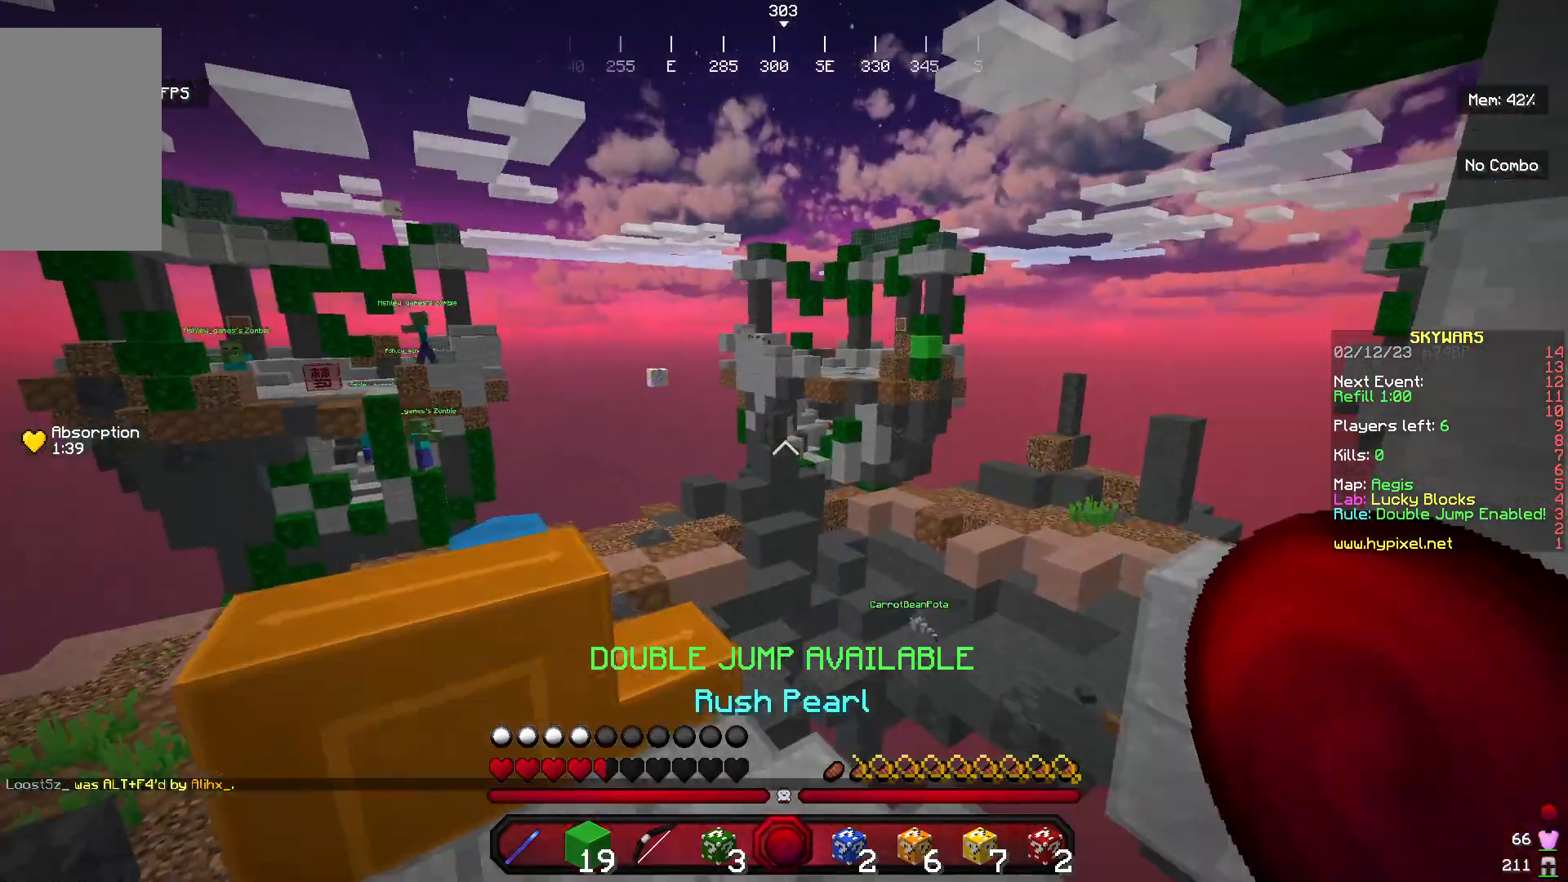
{"keys": ["a", "w"], "mouse": [], "events": [[33, "a", "up"], [200, "a", "down"]]}
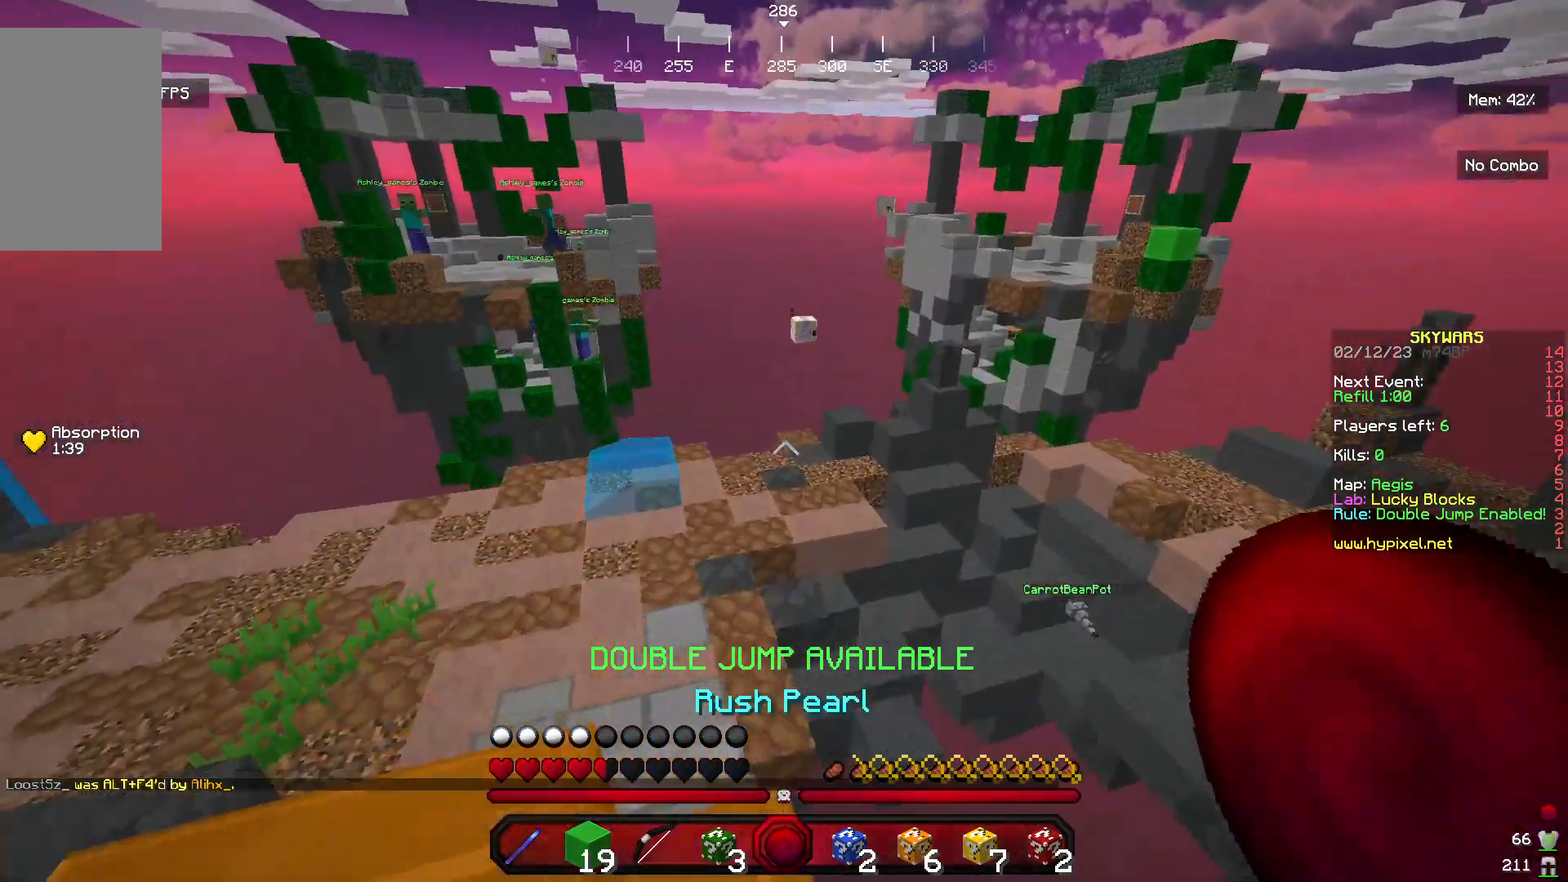
{"keys": ["w"], "mouse": [], "events": [[100, "a", "up"]]}